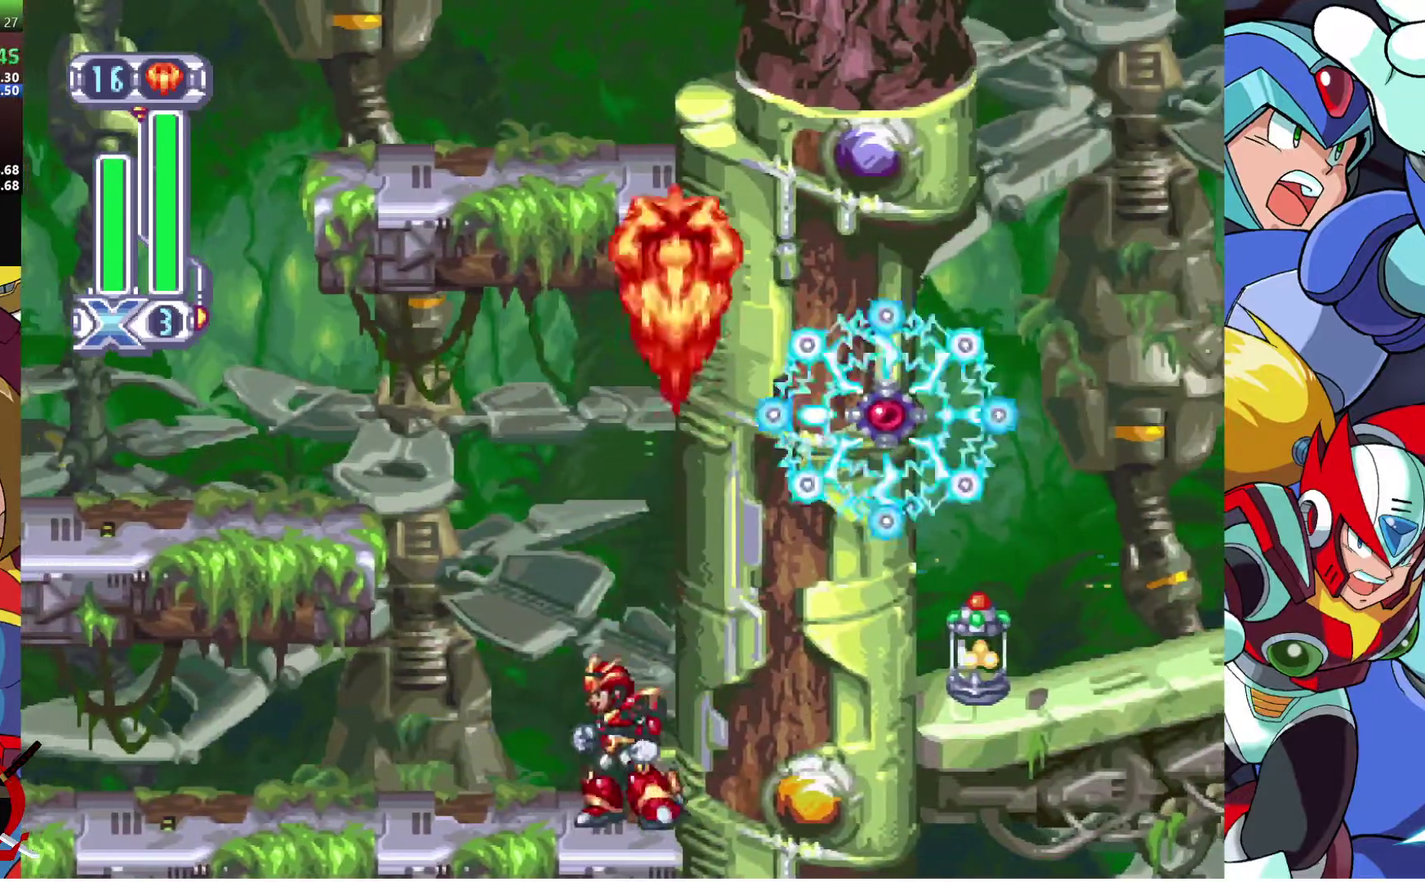
Gameplay with a controller (PlayStation layout); each line is a JSON object with the inputs held at the frame after it. "events" lists button and stick changes between this image and that frame as [ms after this image, input, new state], when the widget could be followed in between. Not read: L2 R1 R2.
{"buttons": ["DPAD_LEFT"], "left_stick": "center", "right_stick": "center", "events": [[150, "CROSS", "down"], [433, "CROSS", "up"]]}
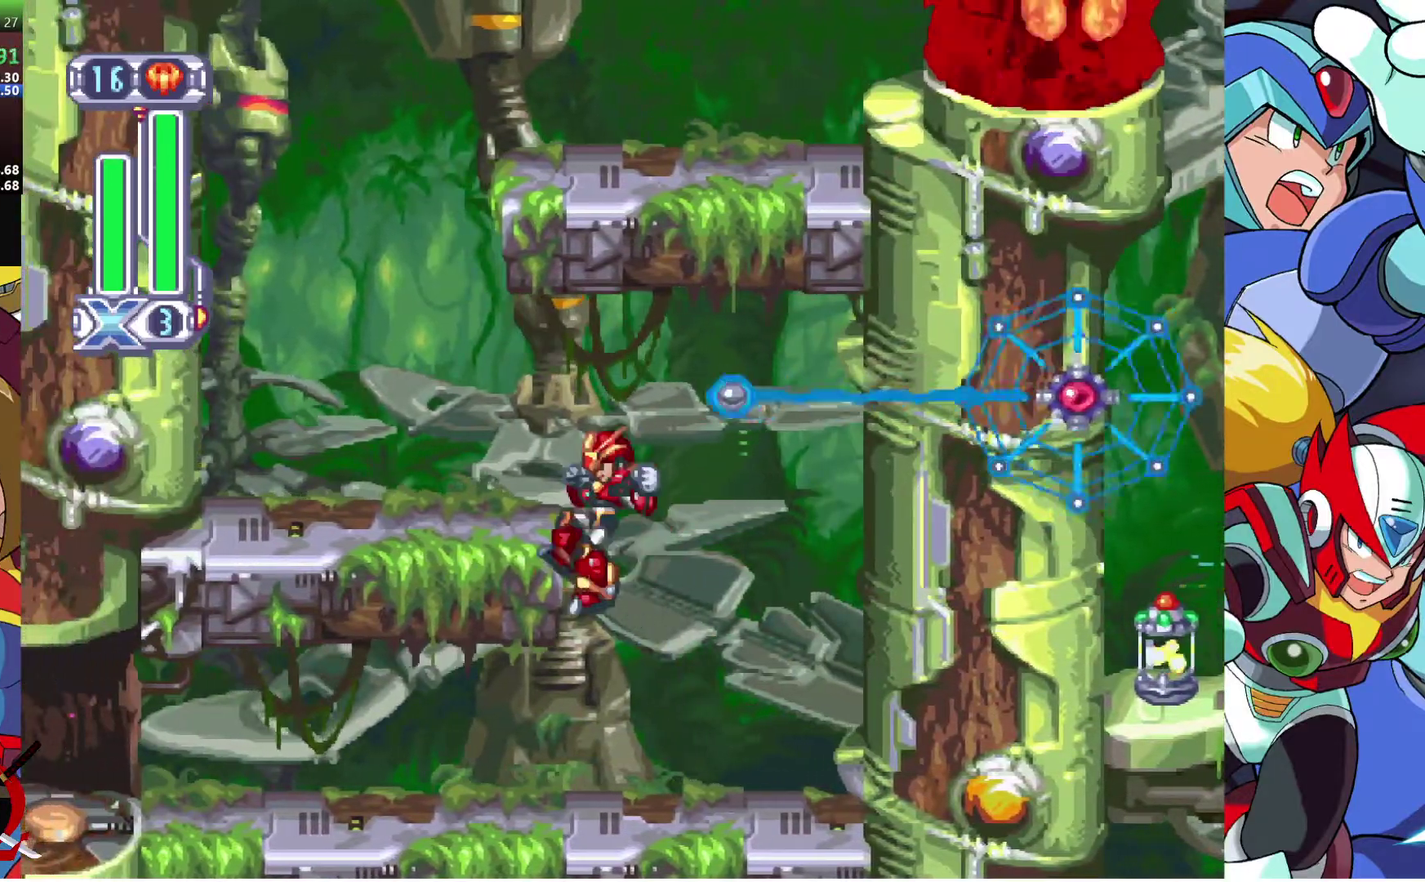
{"buttons": ["DPAD_LEFT"], "left_stick": "center", "right_stick": "center", "events": [[67, "CROSS", "down"], [317, "CROSS", "up"]]}
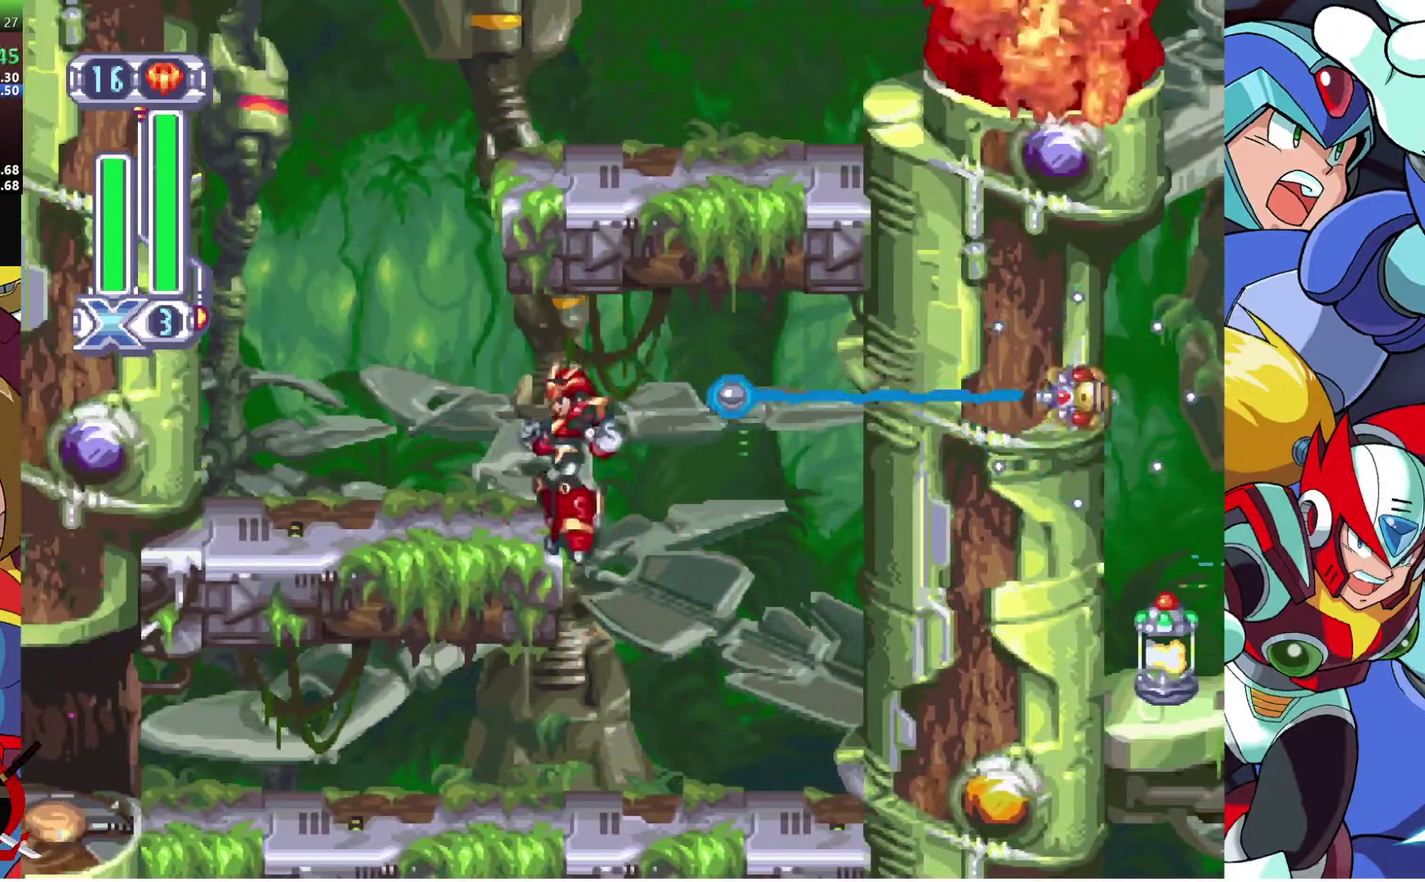
{"buttons": ["CROSS", "DPAD_RIGHT"], "left_stick": "center", "right_stick": "center", "events": [[250, "CROSS", "down"], [267, "DPAD_LEFT", "up"], [367, "DPAD_RIGHT", "down"]]}
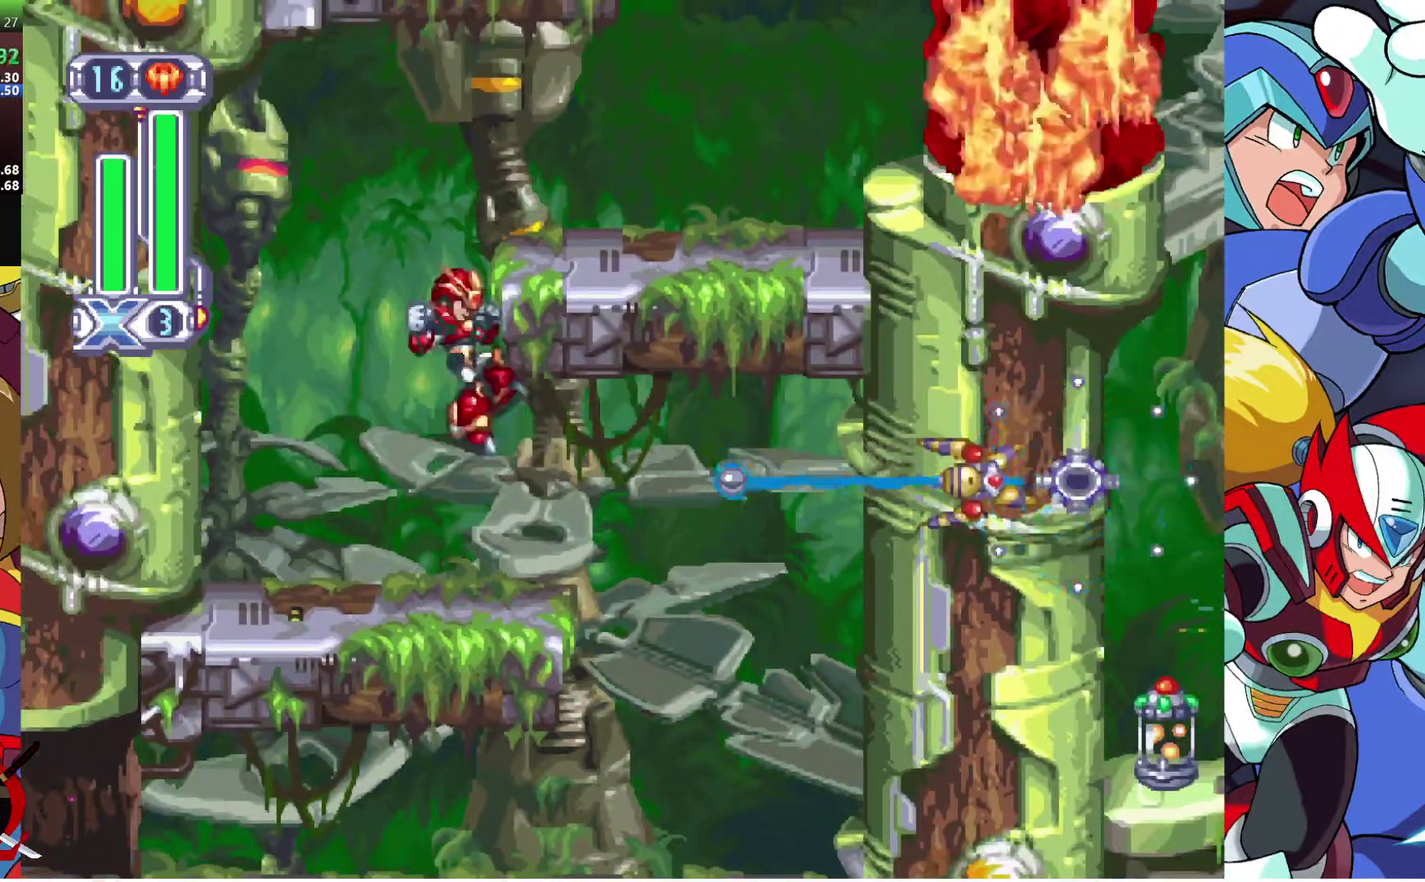
{"buttons": ["DPAD_RIGHT"], "left_stick": "center", "right_stick": "center", "events": [[400, "CROSS", "up"]]}
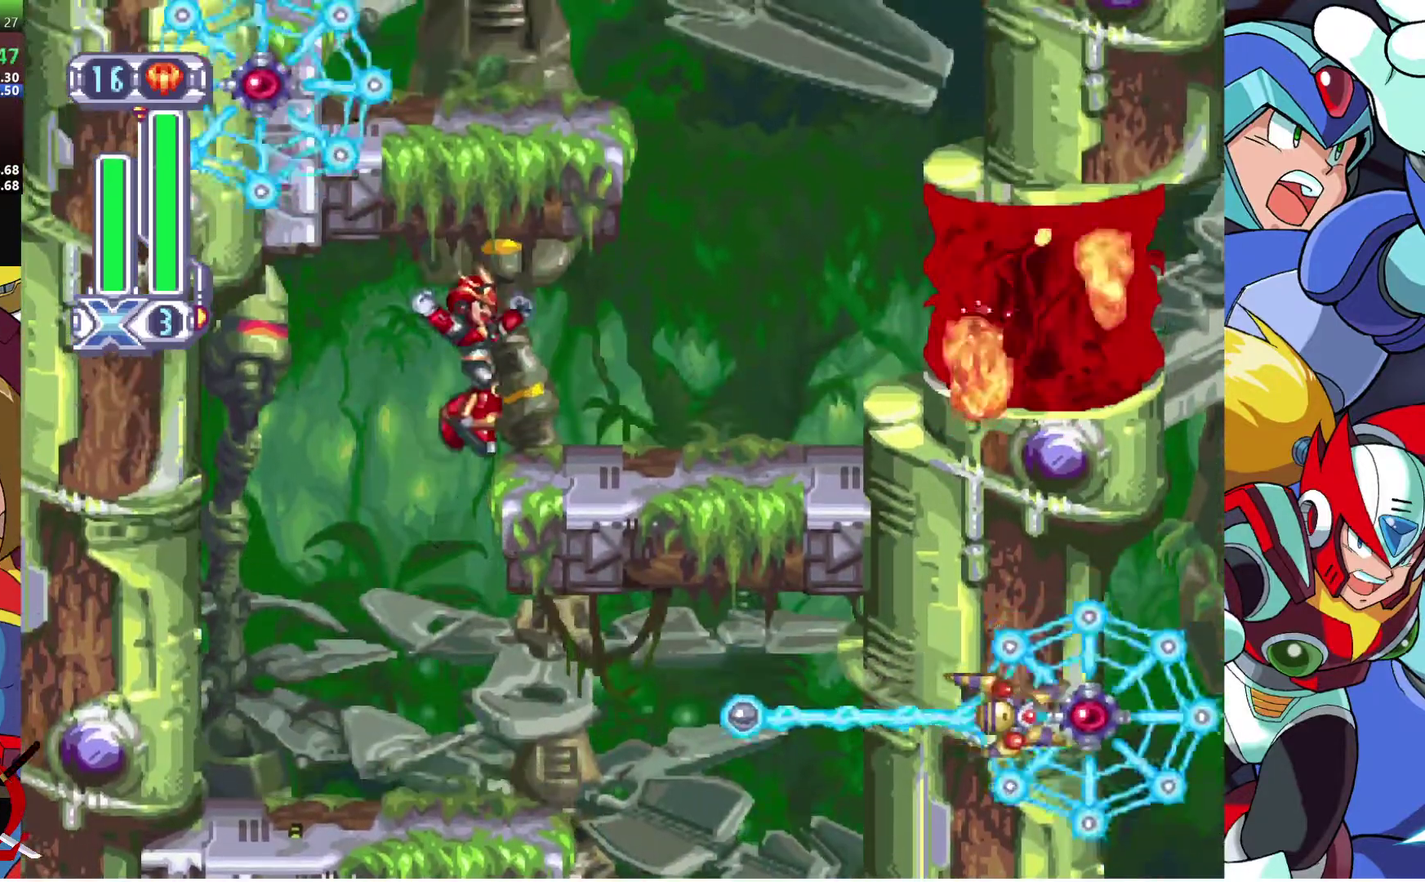
{"buttons": ["DPAD_RIGHT"], "left_stick": "center", "right_stick": "center", "events": [[267, "CROSS", "down"], [367, "CROSS", "up"]]}
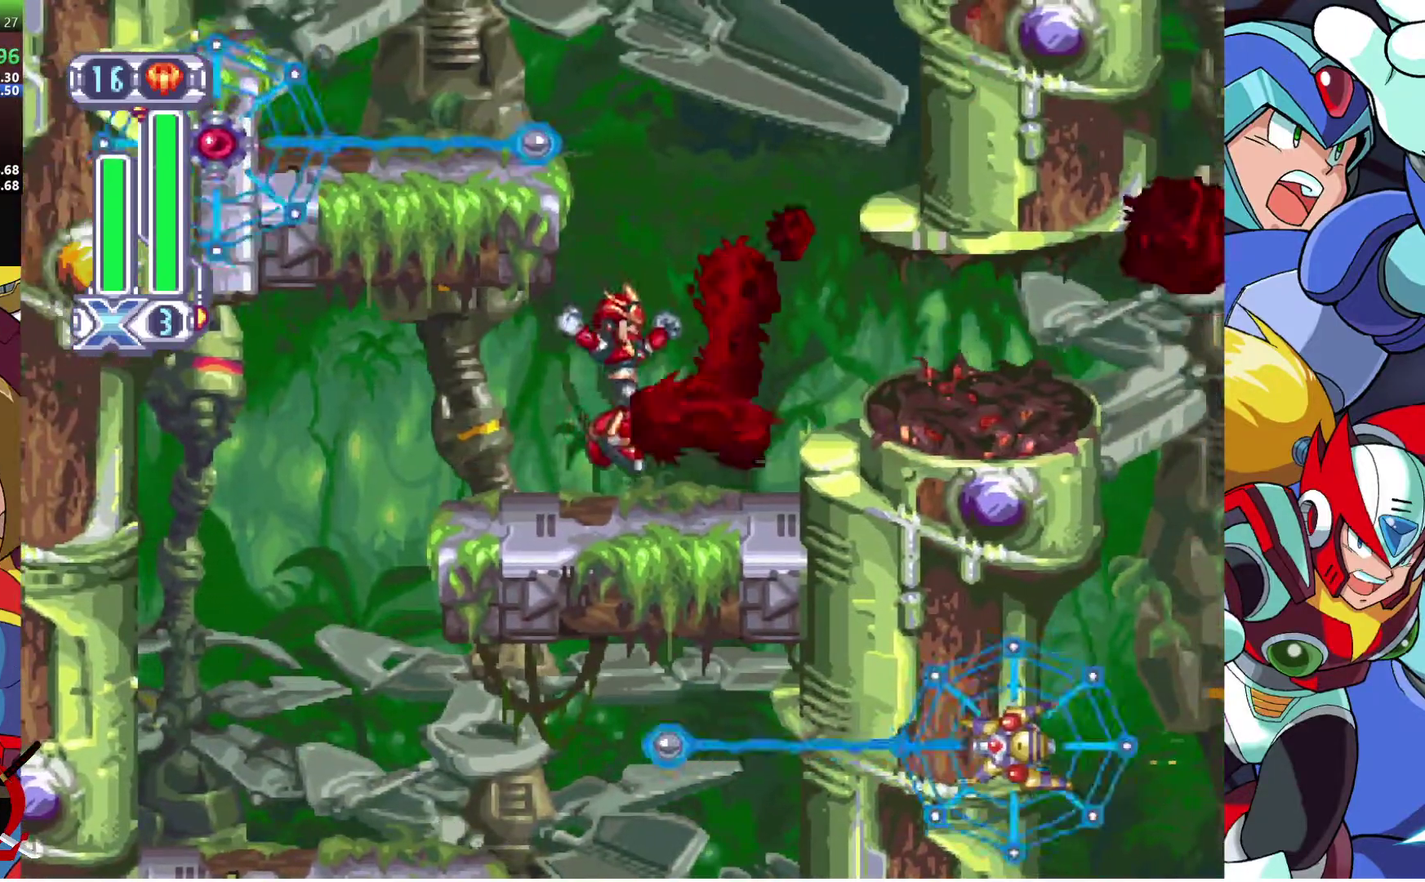
{"buttons": ["CROSS", "DPAD_RIGHT"], "left_stick": "center", "right_stick": "center", "events": [[433, "CROSS", "down"]]}
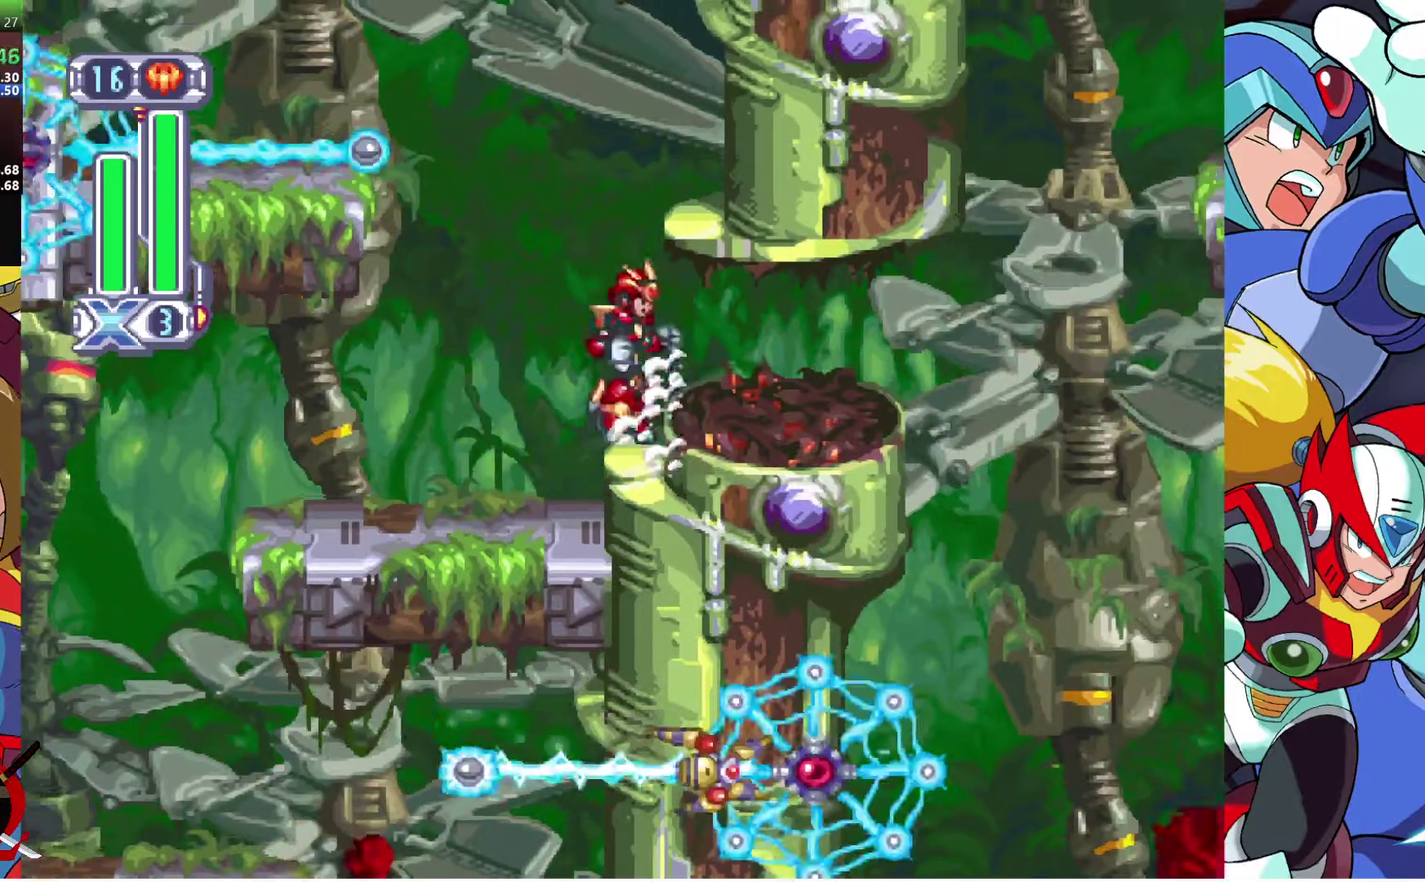
{"buttons": ["DPAD_RIGHT"], "left_stick": "center", "right_stick": "center", "events": [[17, "CROSS", "up"]]}
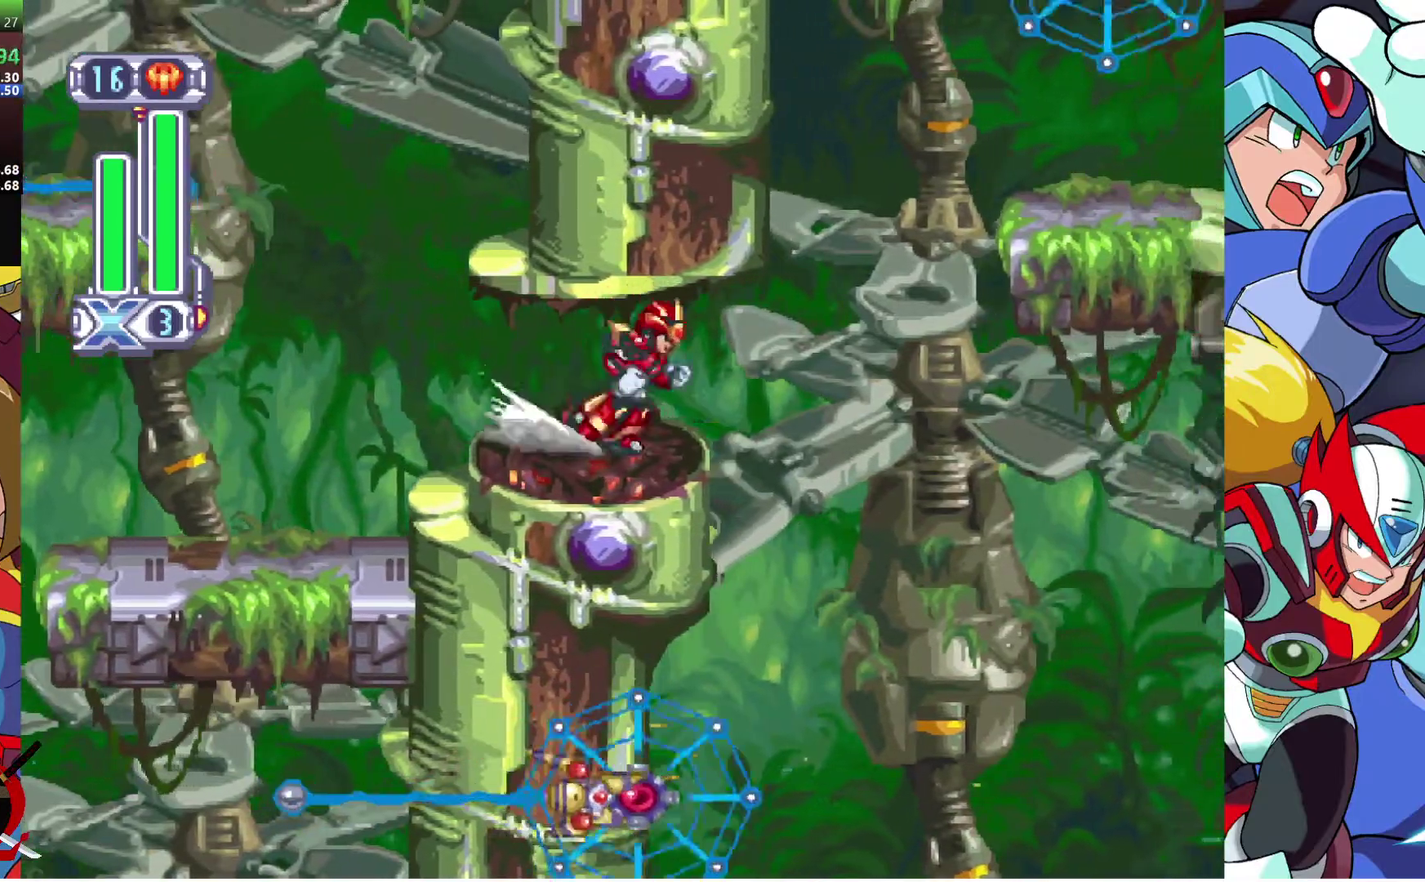
{"buttons": ["DPAD_RIGHT"], "left_stick": "center", "right_stick": "center", "events": []}
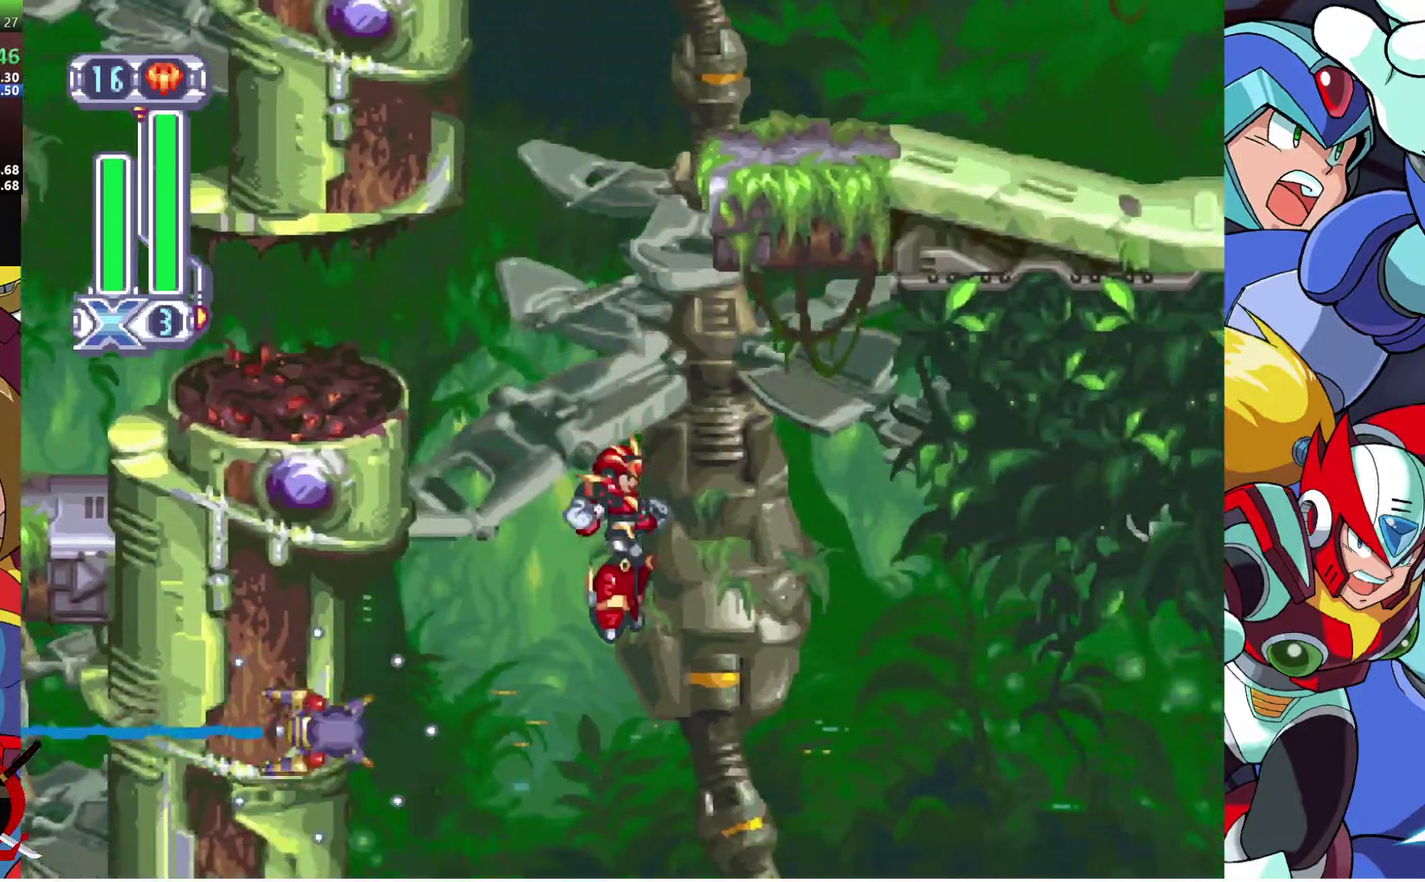
{"buttons": ["CROSS", "DPAD_RIGHT"], "left_stick": "center", "right_stick": "center", "events": [[383, "CROSS", "down"]]}
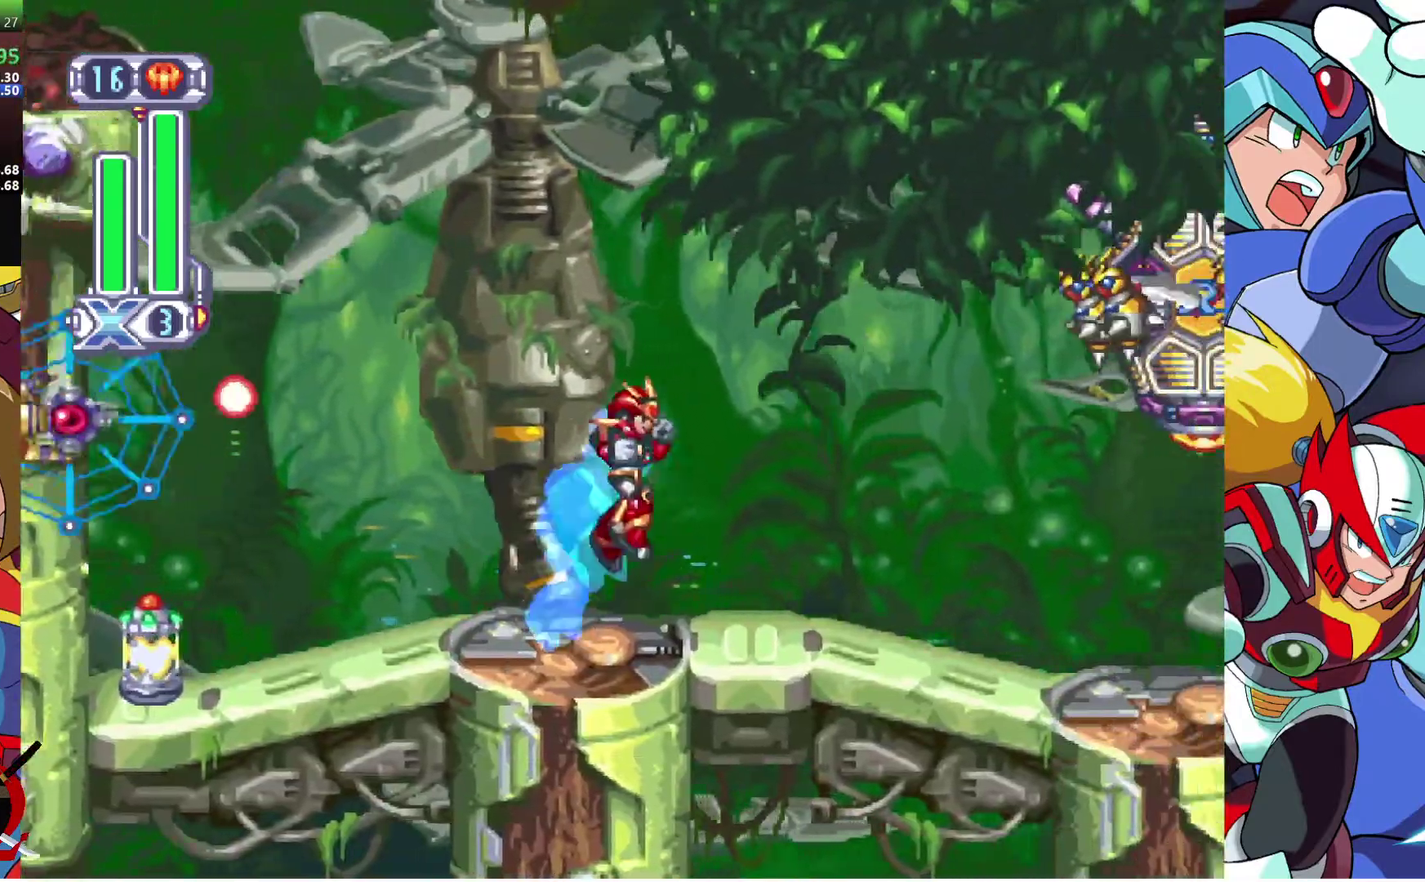
{"buttons": ["DPAD_RIGHT"], "left_stick": "center", "right_stick": "center", "events": [[117, "CROSS", "up"]]}
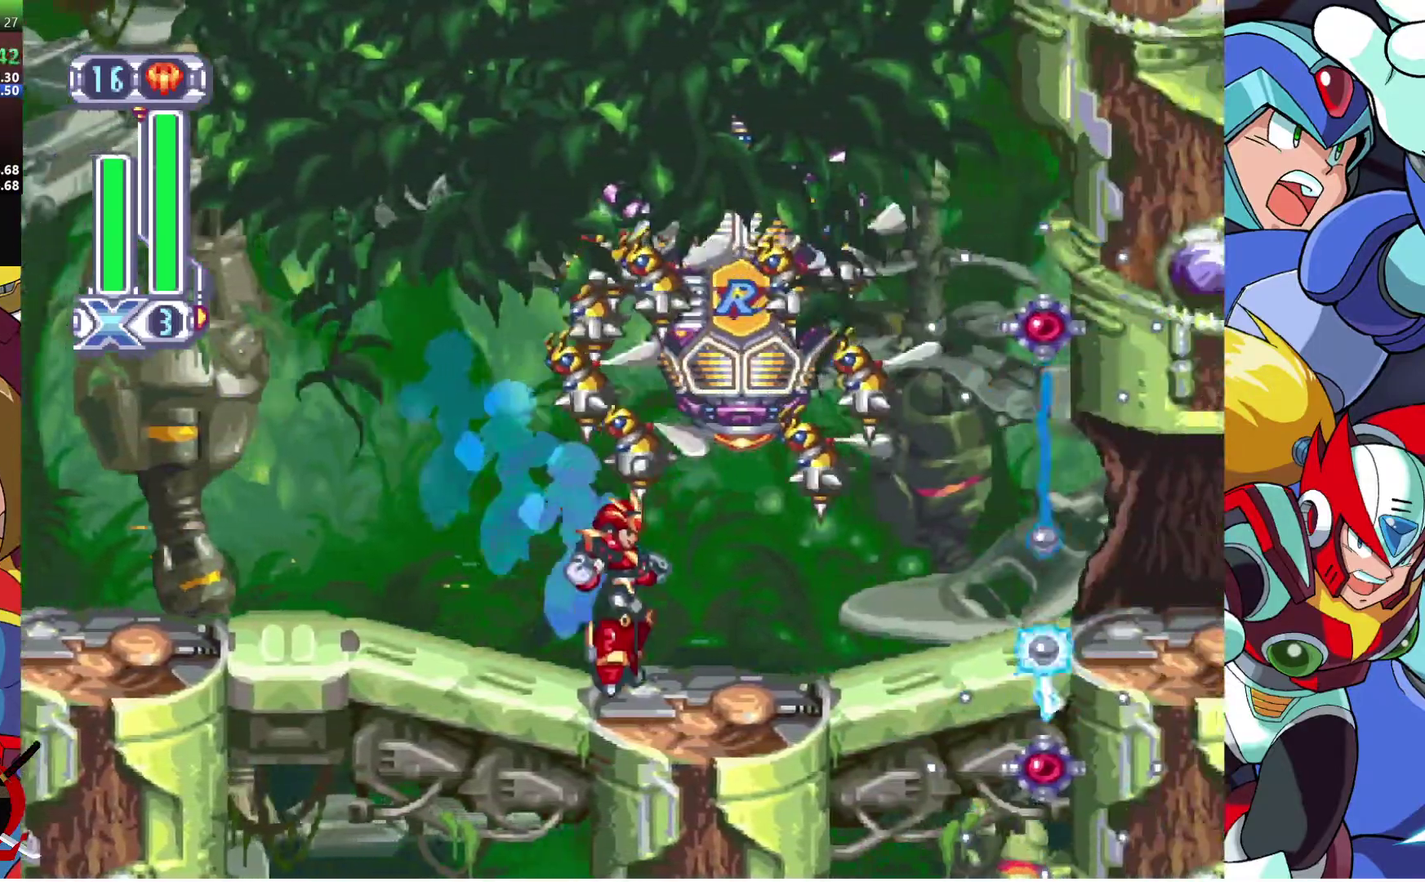
{"buttons": ["DPAD_RIGHT"], "left_stick": "center", "right_stick": "center", "events": []}
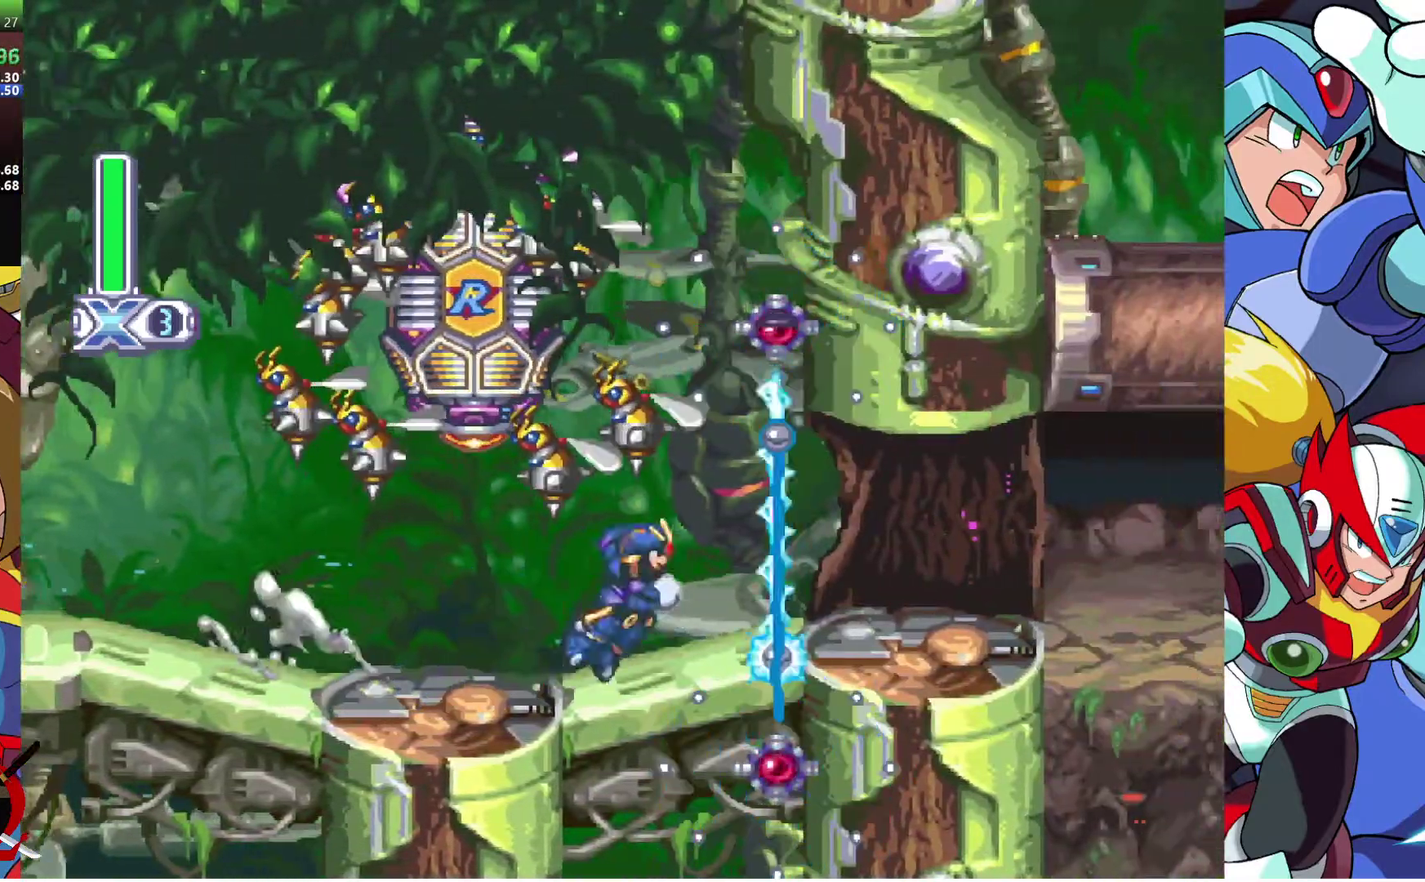
{"buttons": ["DPAD_RIGHT"], "left_stick": "center", "right_stick": "center", "events": [[417, "DPAD_UP", "down"], [483, "DPAD_UP", "up"]]}
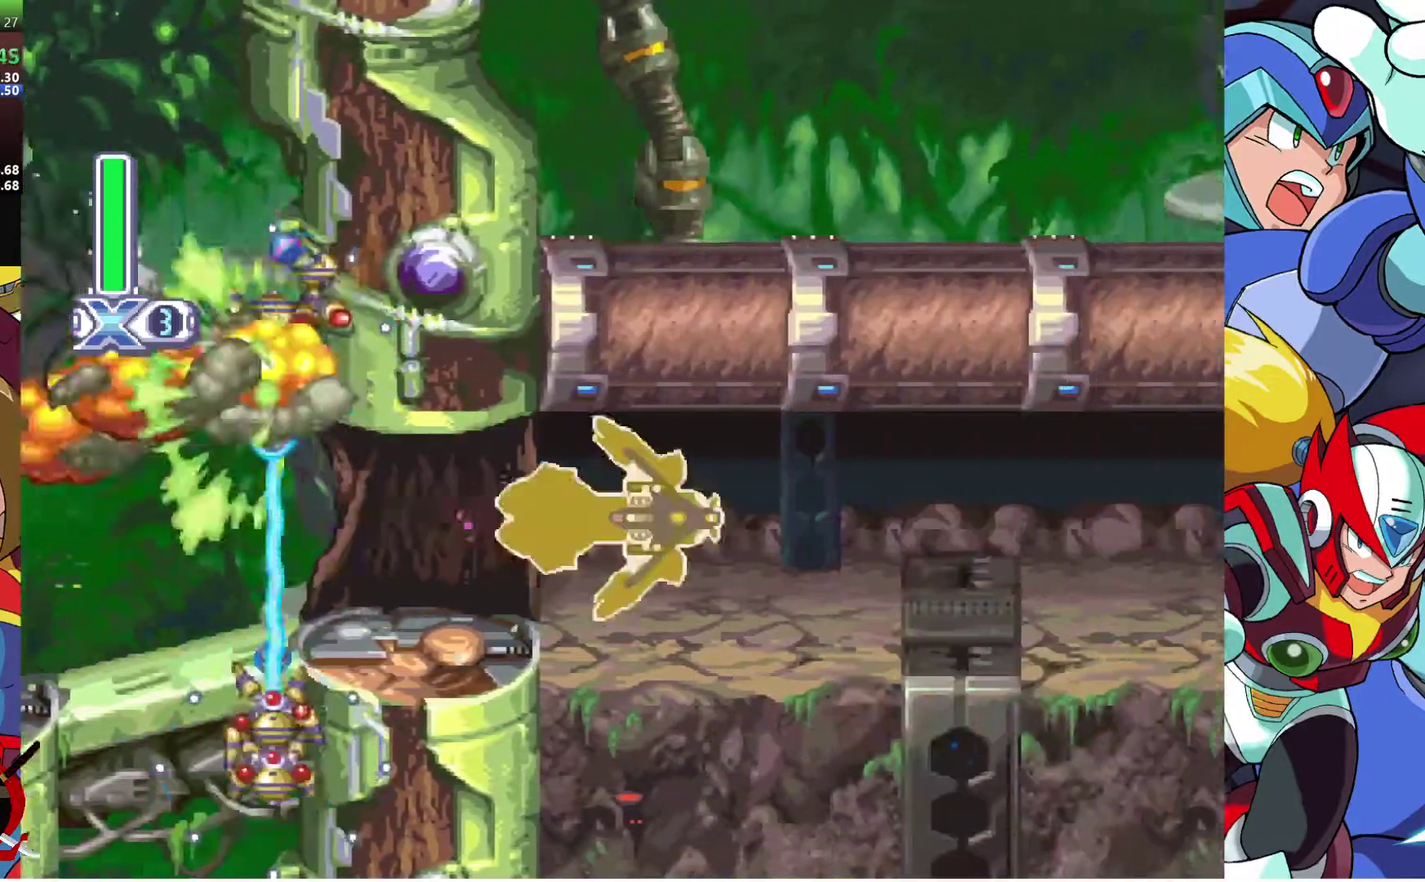
{"buttons": ["DPAD_RIGHT"], "left_stick": "center", "right_stick": "center", "events": []}
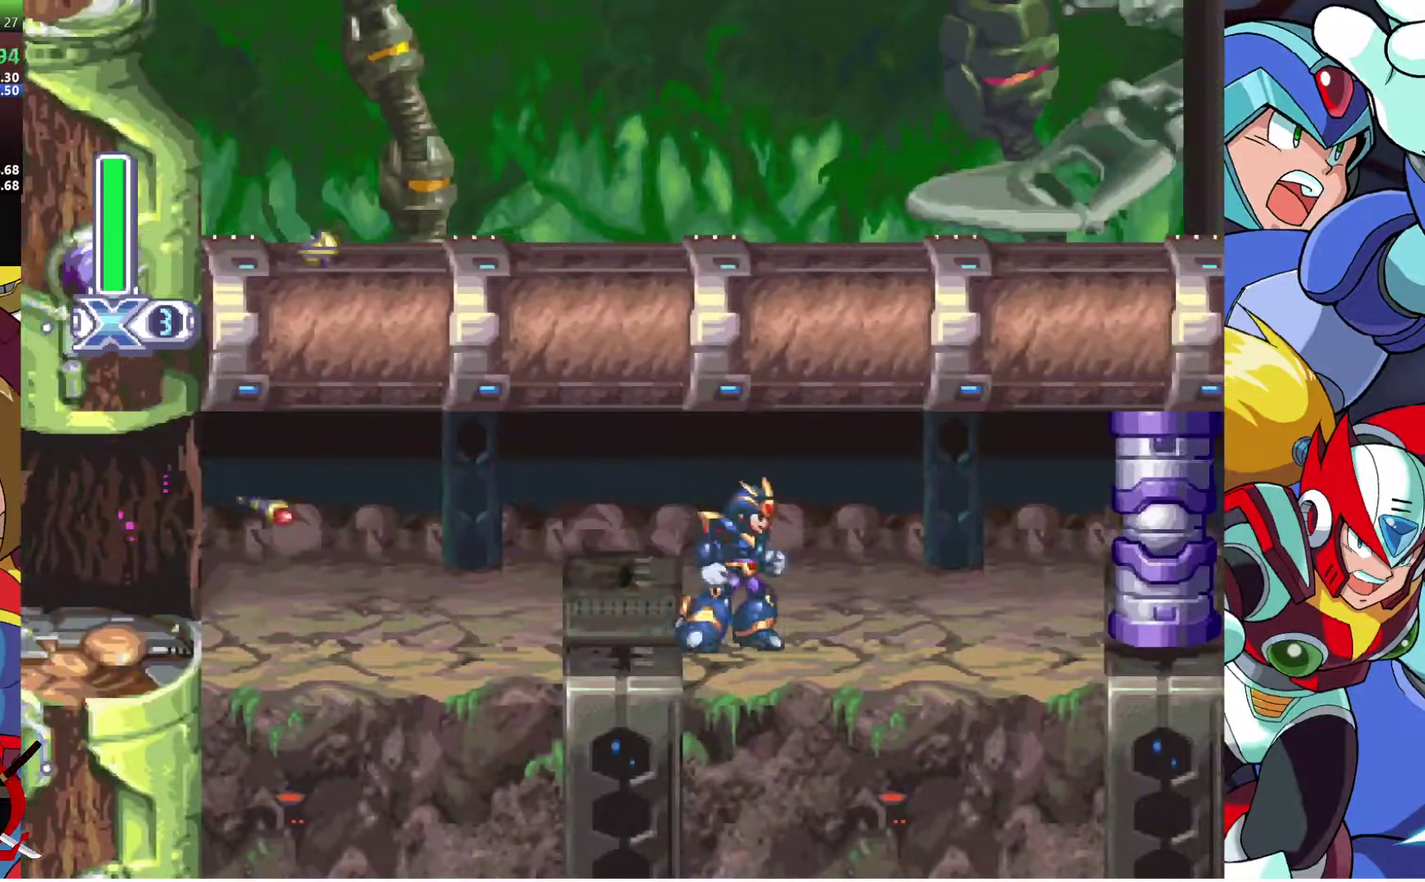
{"buttons": ["DPAD_RIGHT"], "left_stick": "center", "right_stick": "center", "events": []}
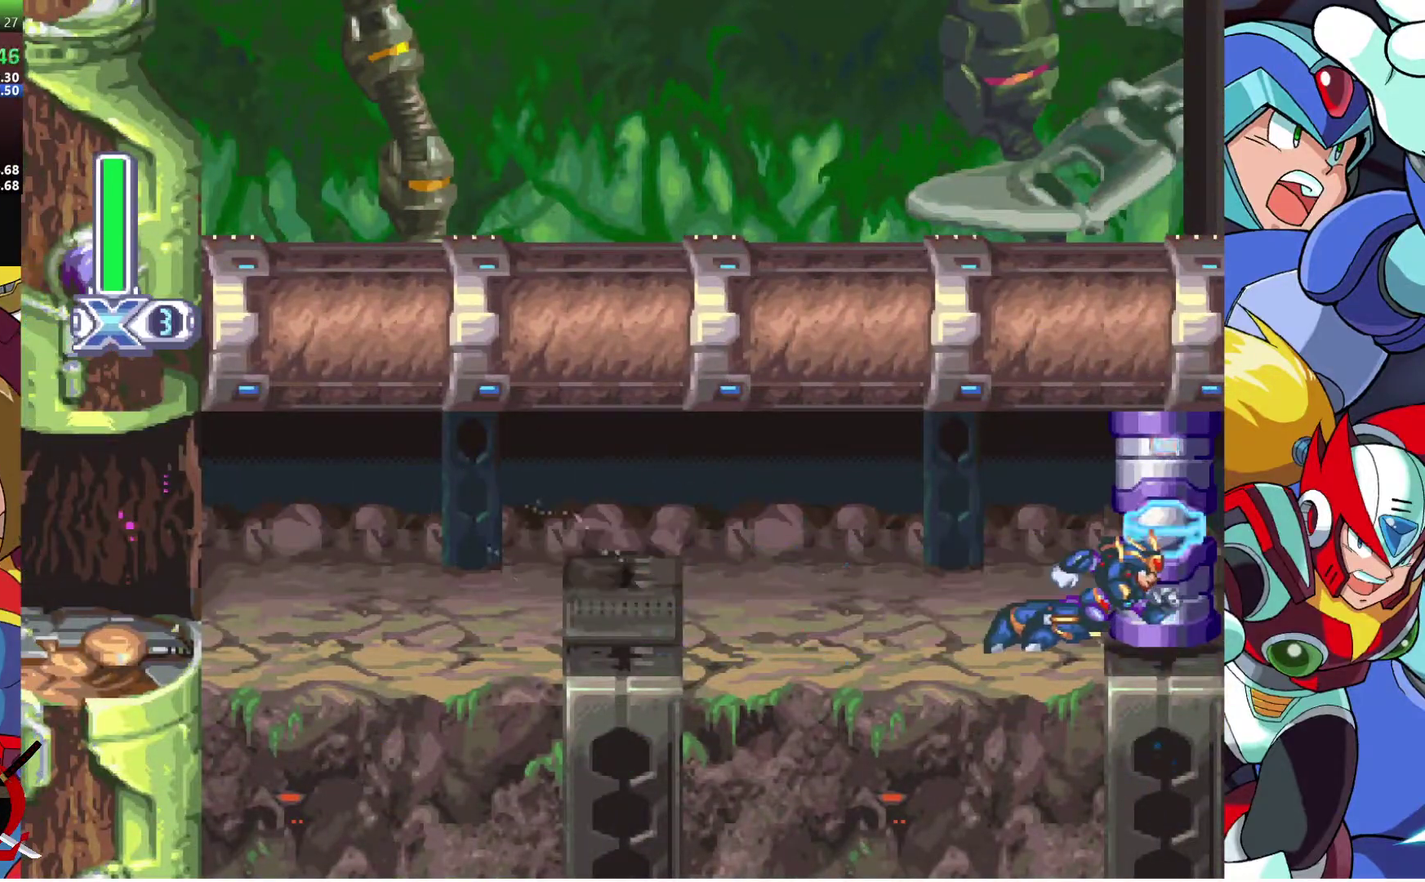
{"buttons": [], "left_stick": "center", "right_stick": "center"}
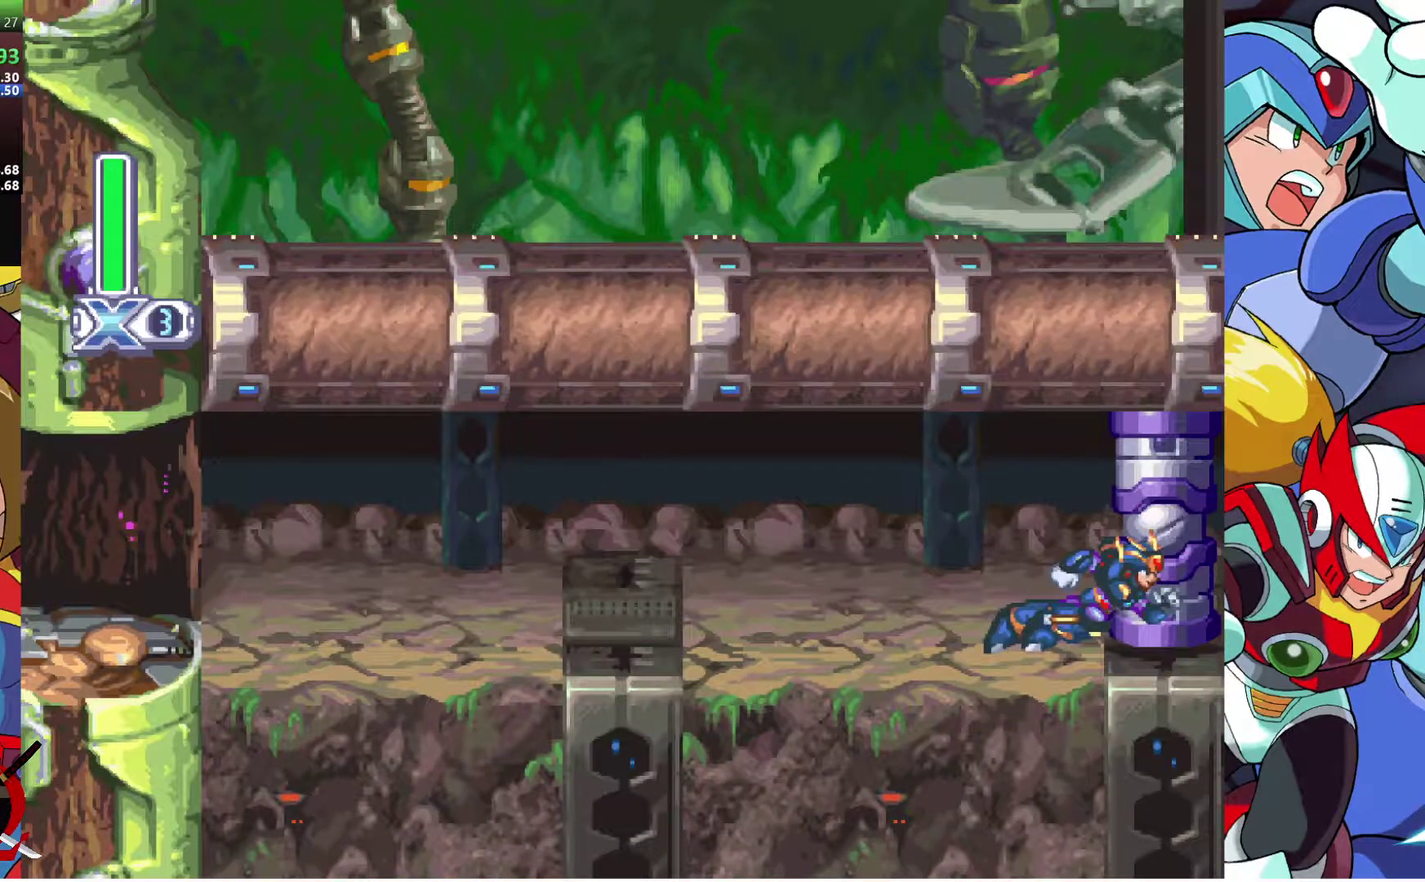
{"buttons": ["DPAD_RIGHT"], "left_stick": "center", "right_stick": "center"}
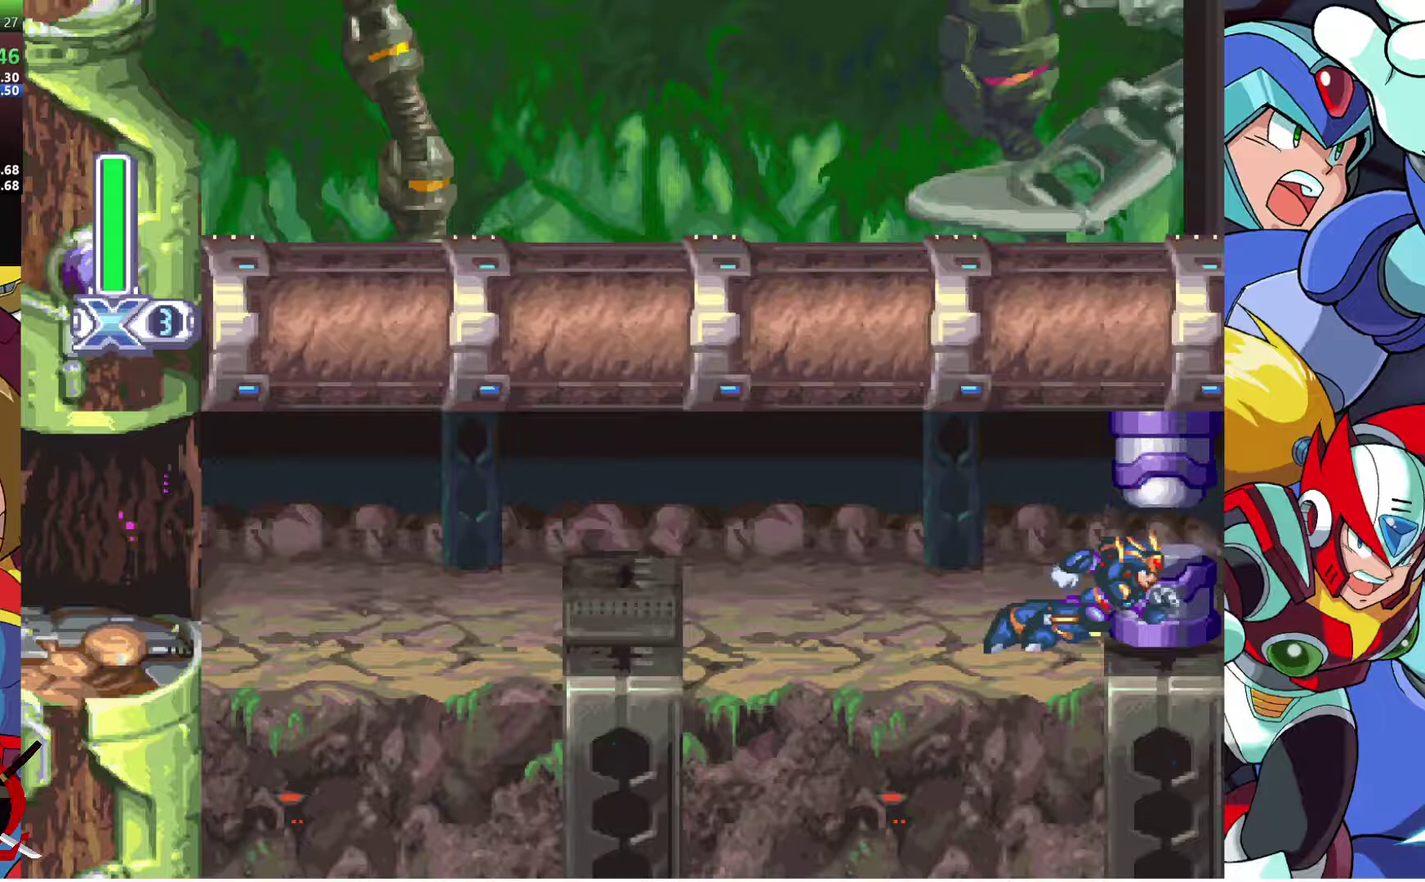
{"buttons": ["DPAD_RIGHT"], "left_stick": "center", "right_stick": "center", "events": []}
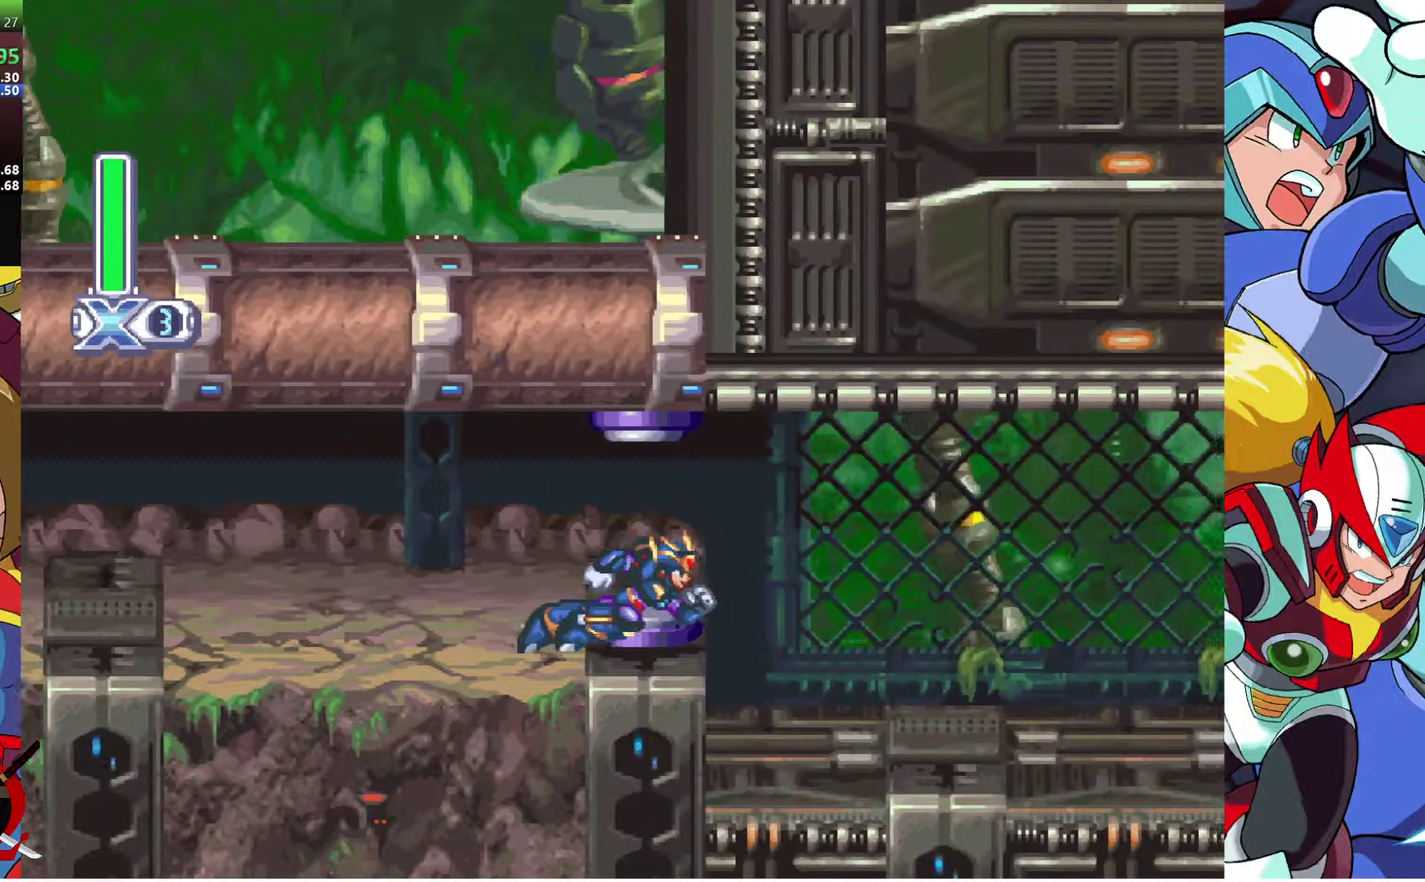
{"buttons": ["DPAD_RIGHT"], "left_stick": "center", "right_stick": "center", "events": []}
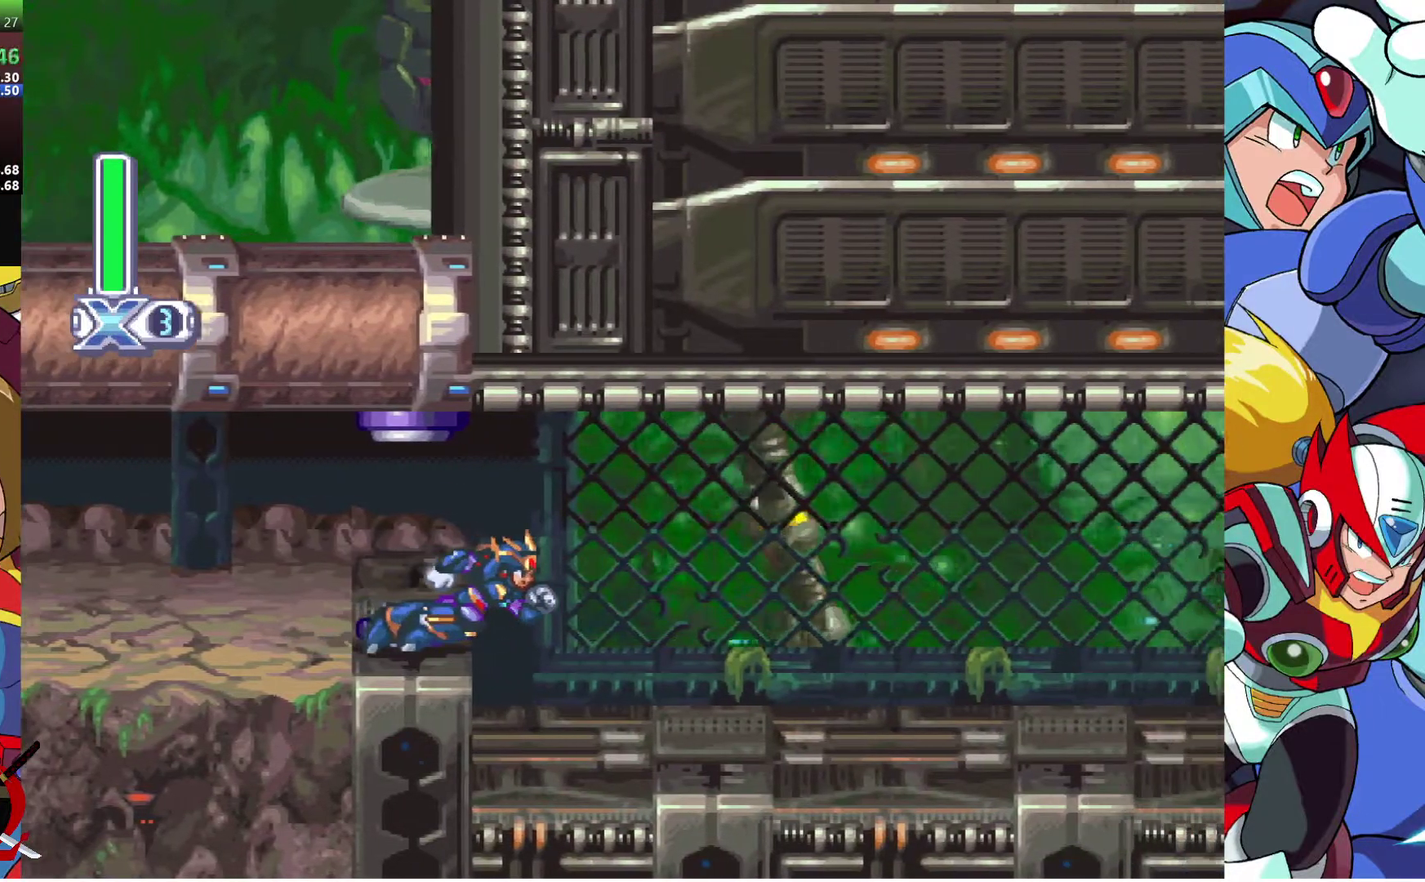
{"buttons": ["DPAD_RIGHT"], "left_stick": "center", "right_stick": "center", "events": []}
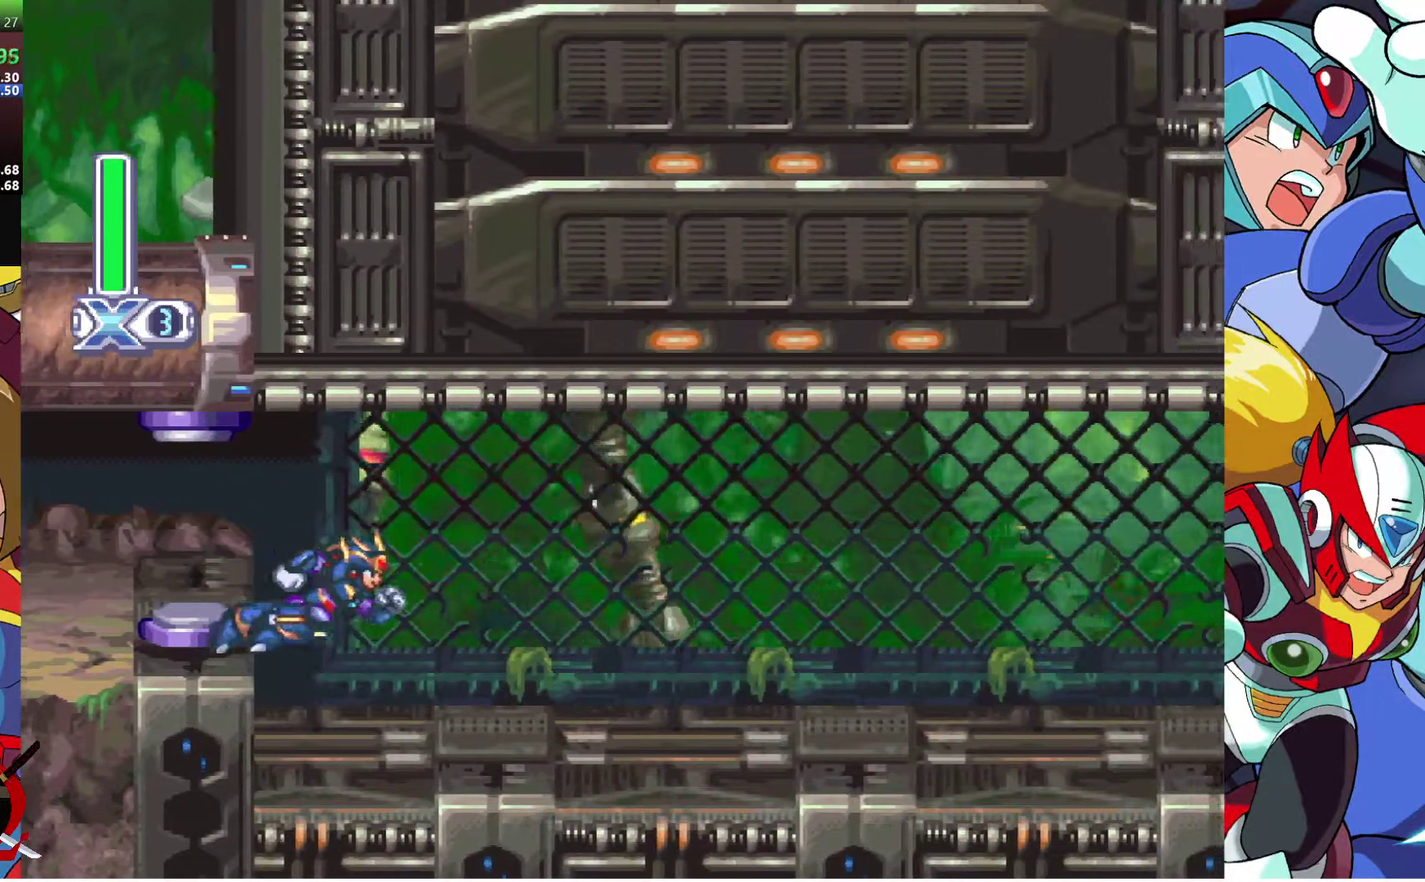
{"buttons": ["DPAD_RIGHT"], "left_stick": "center", "right_stick": "center", "events": []}
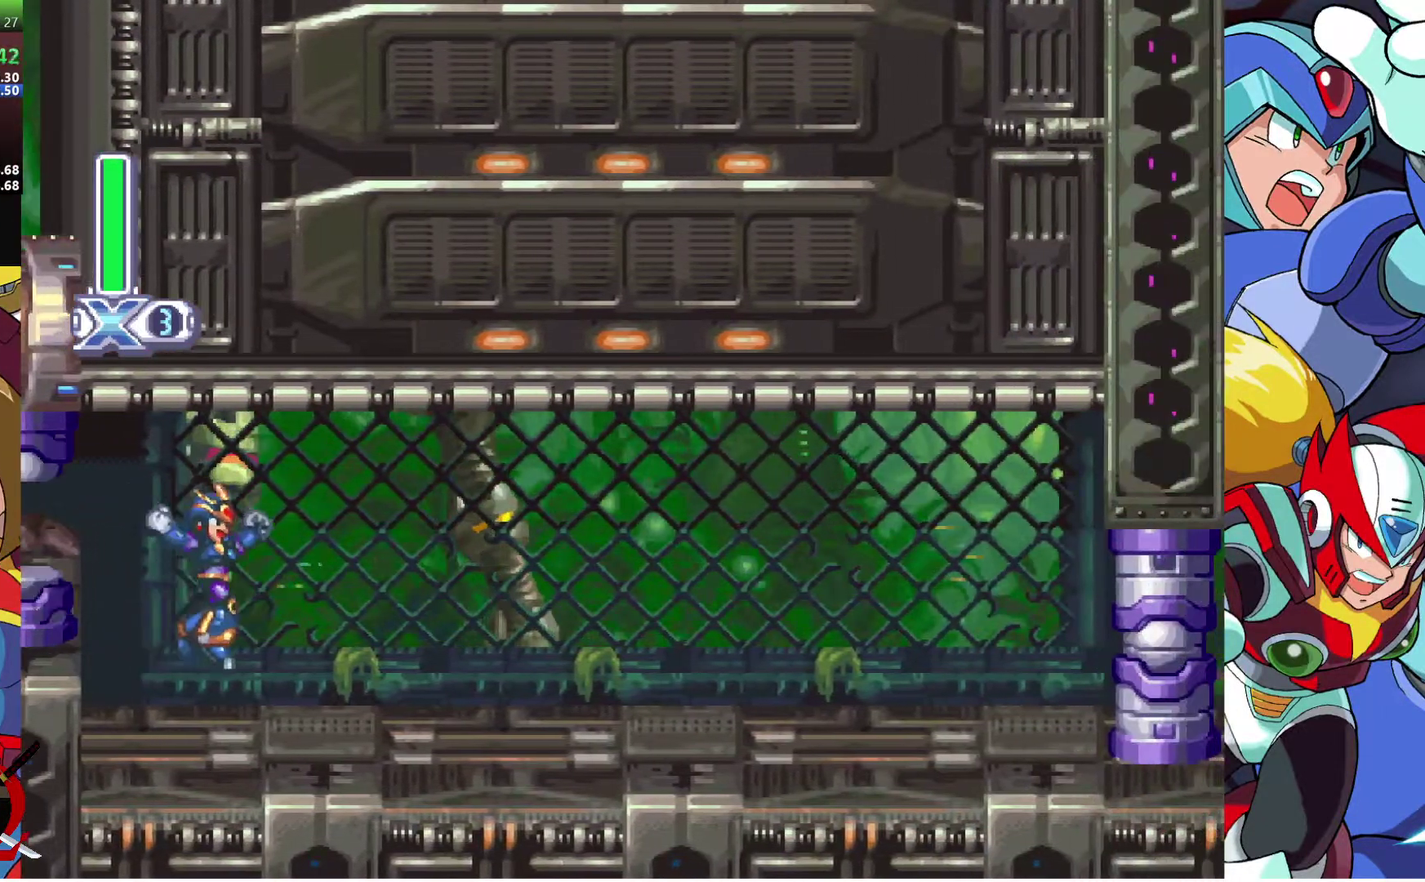
{"buttons": ["DPAD_RIGHT"], "left_stick": "center", "right_stick": "center", "events": [[250, "CROSS", "down"], [433, "CROSS", "up"]]}
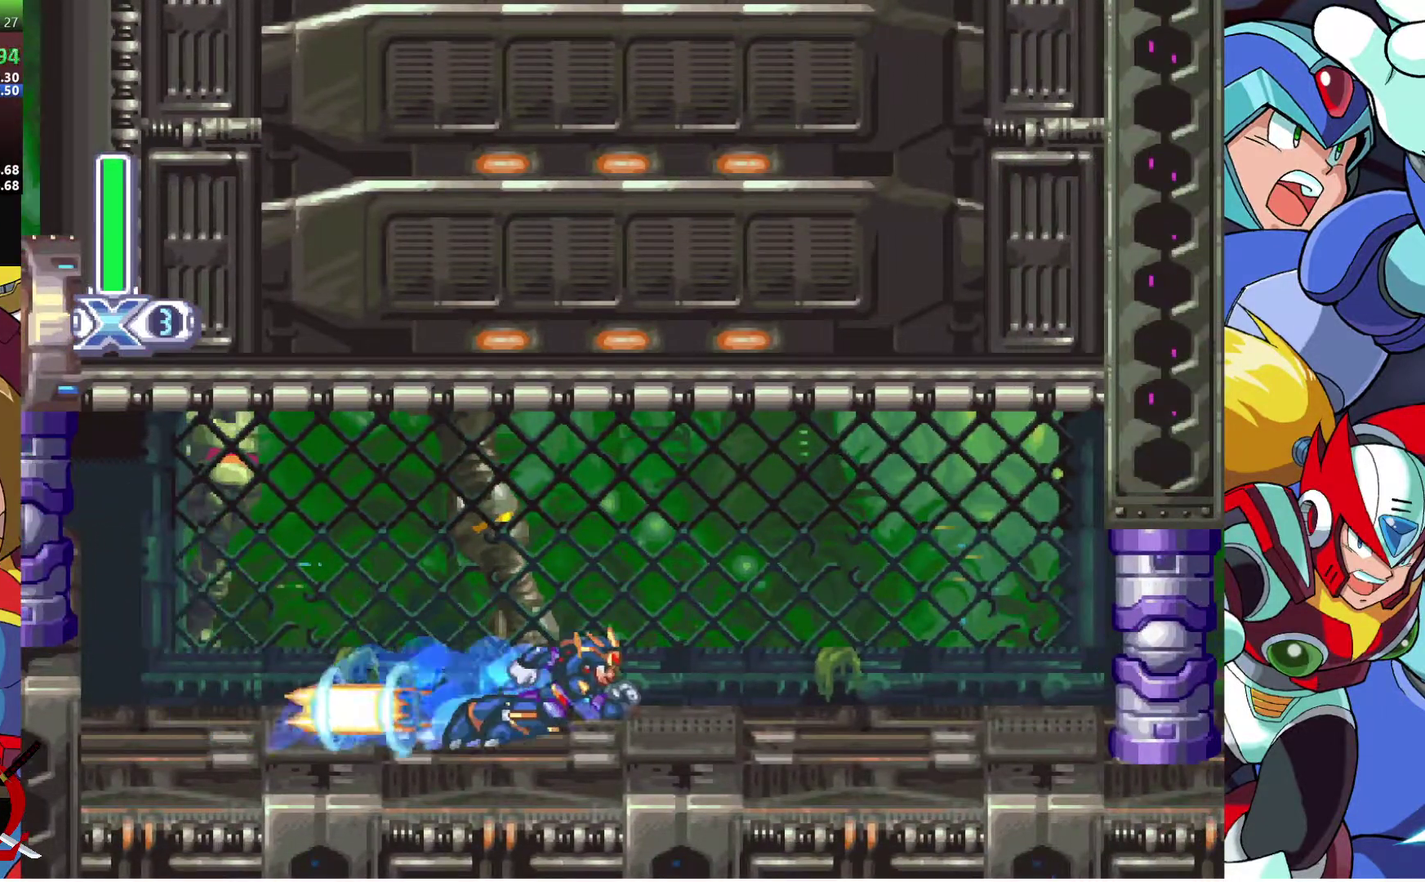
{"buttons": ["DPAD_RIGHT"], "left_stick": "center", "right_stick": "center", "events": []}
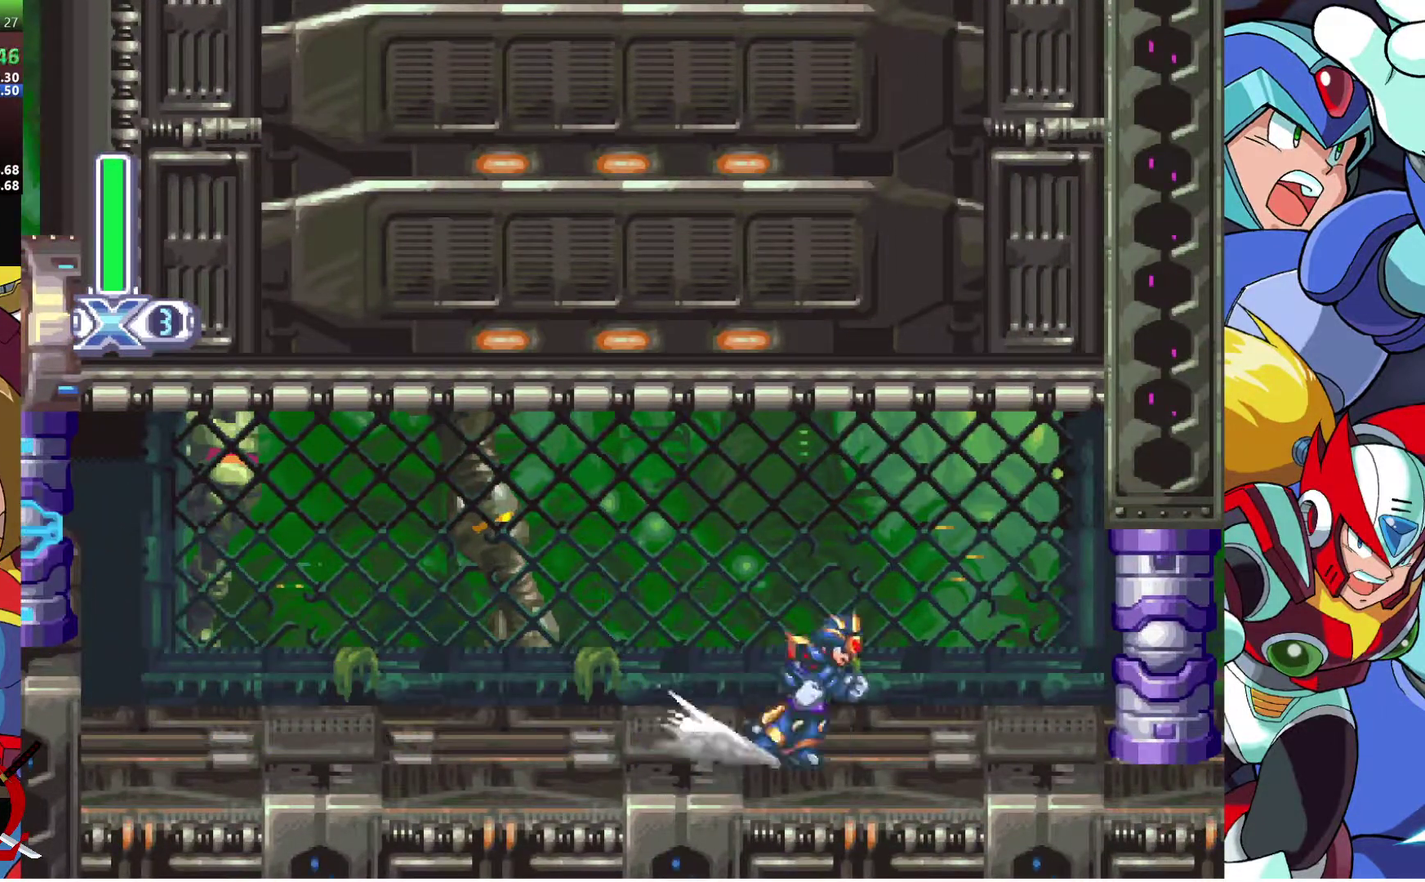
{"buttons": [], "left_stick": "center", "right_stick": "center", "events": [[433, "DPAD_RIGHT", "up"]]}
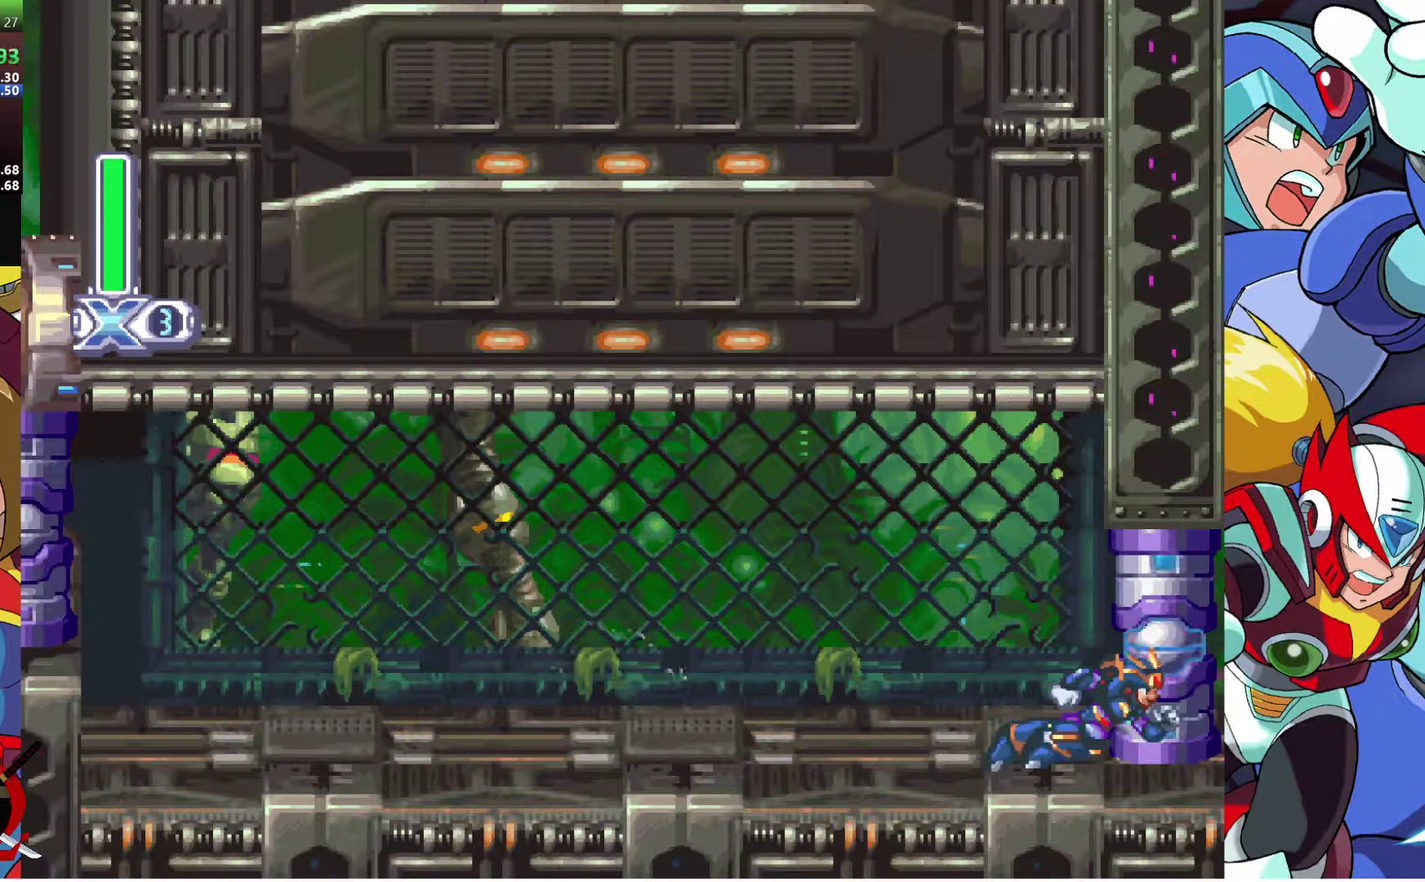
{"buttons": [], "left_stick": "center", "right_stick": "center", "events": []}
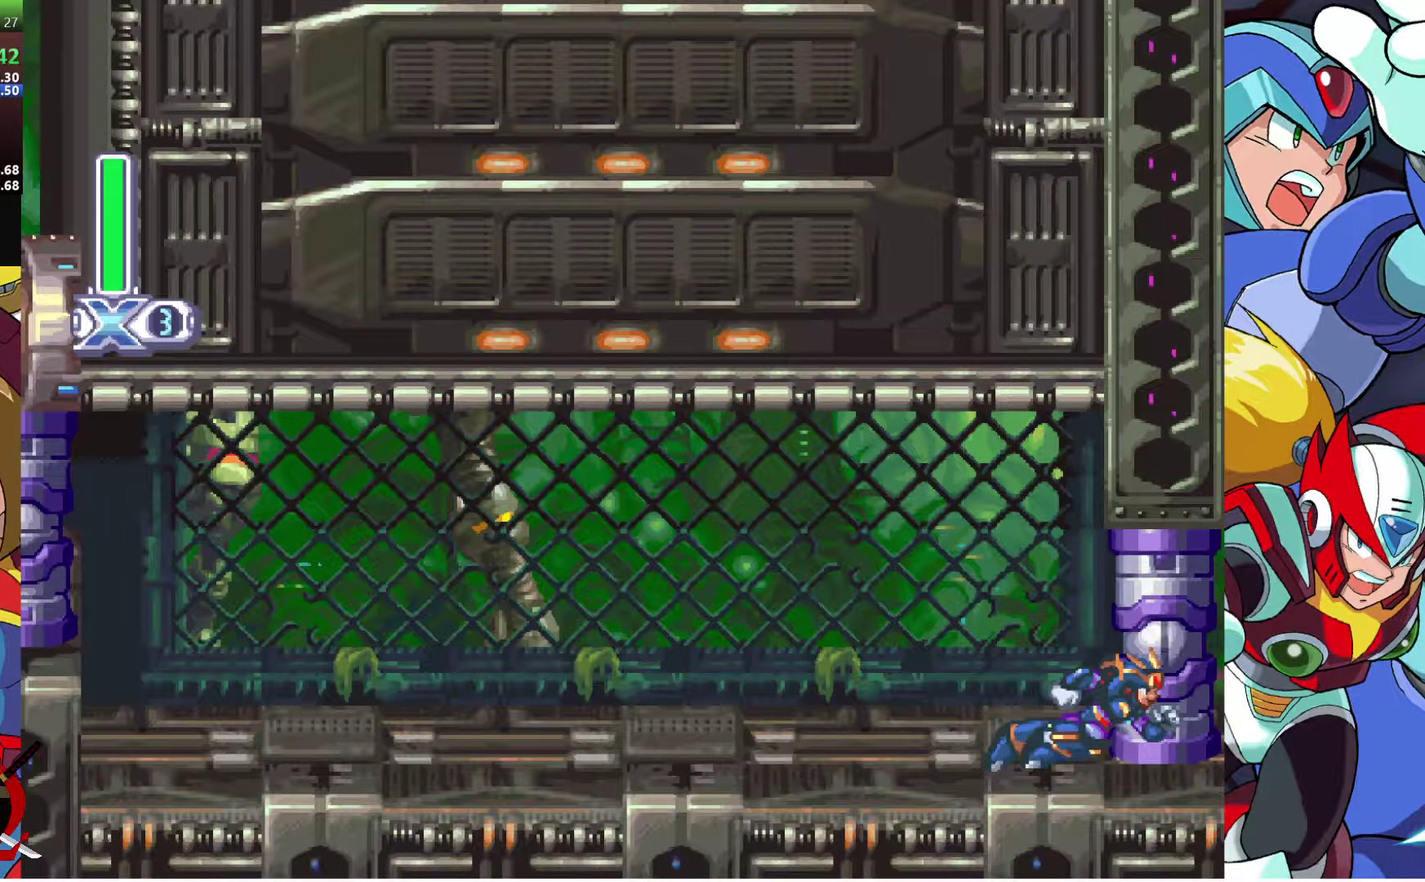
{"buttons": [], "left_stick": "center", "right_stick": "center", "events": []}
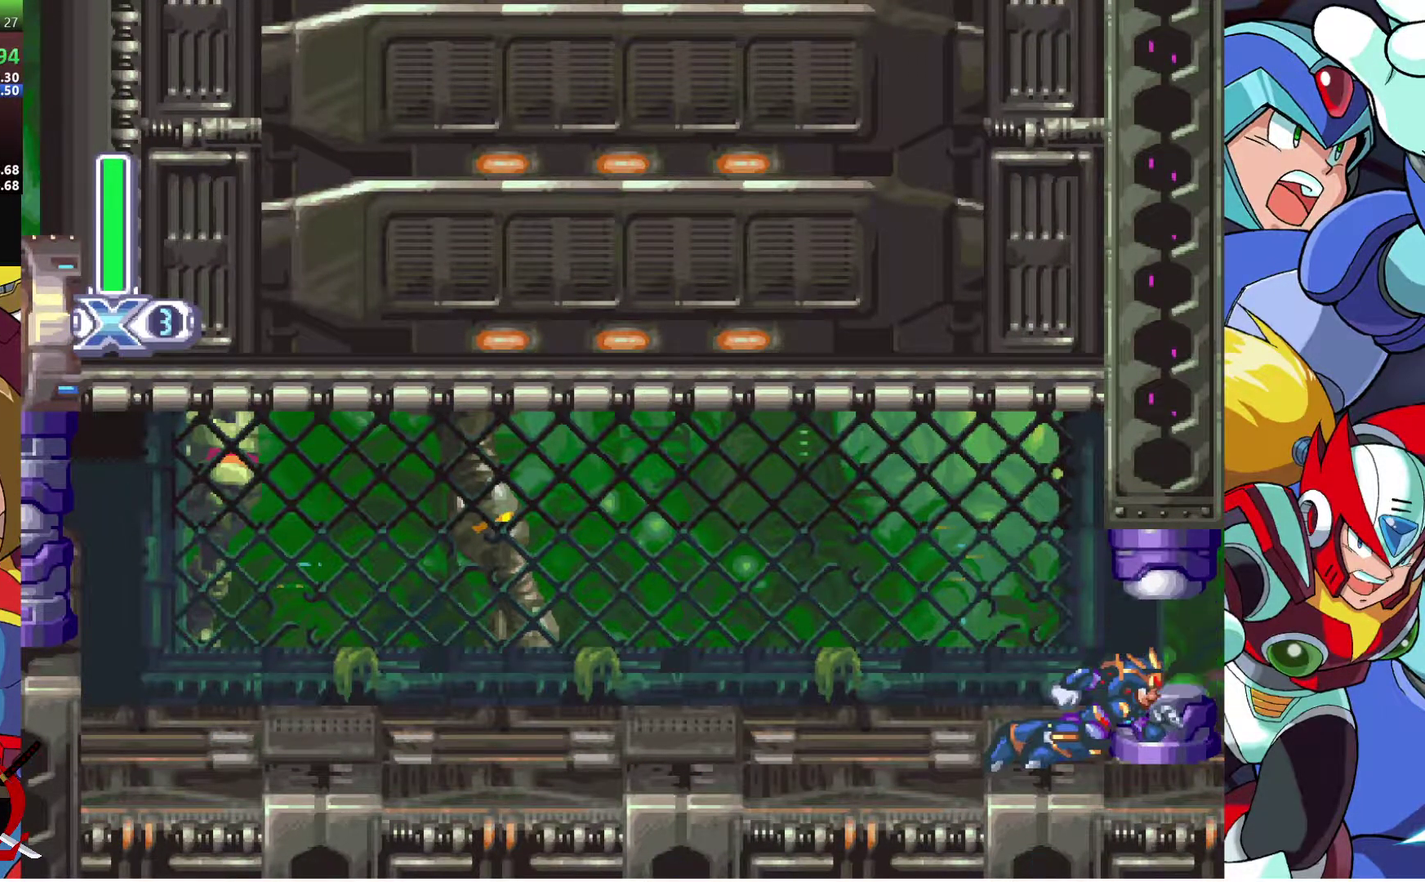
{"buttons": [], "left_stick": "center", "right_stick": "center", "events": [[150, "DPAD_RIGHT", "down"], [333, "DPAD_RIGHT", "up"]]}
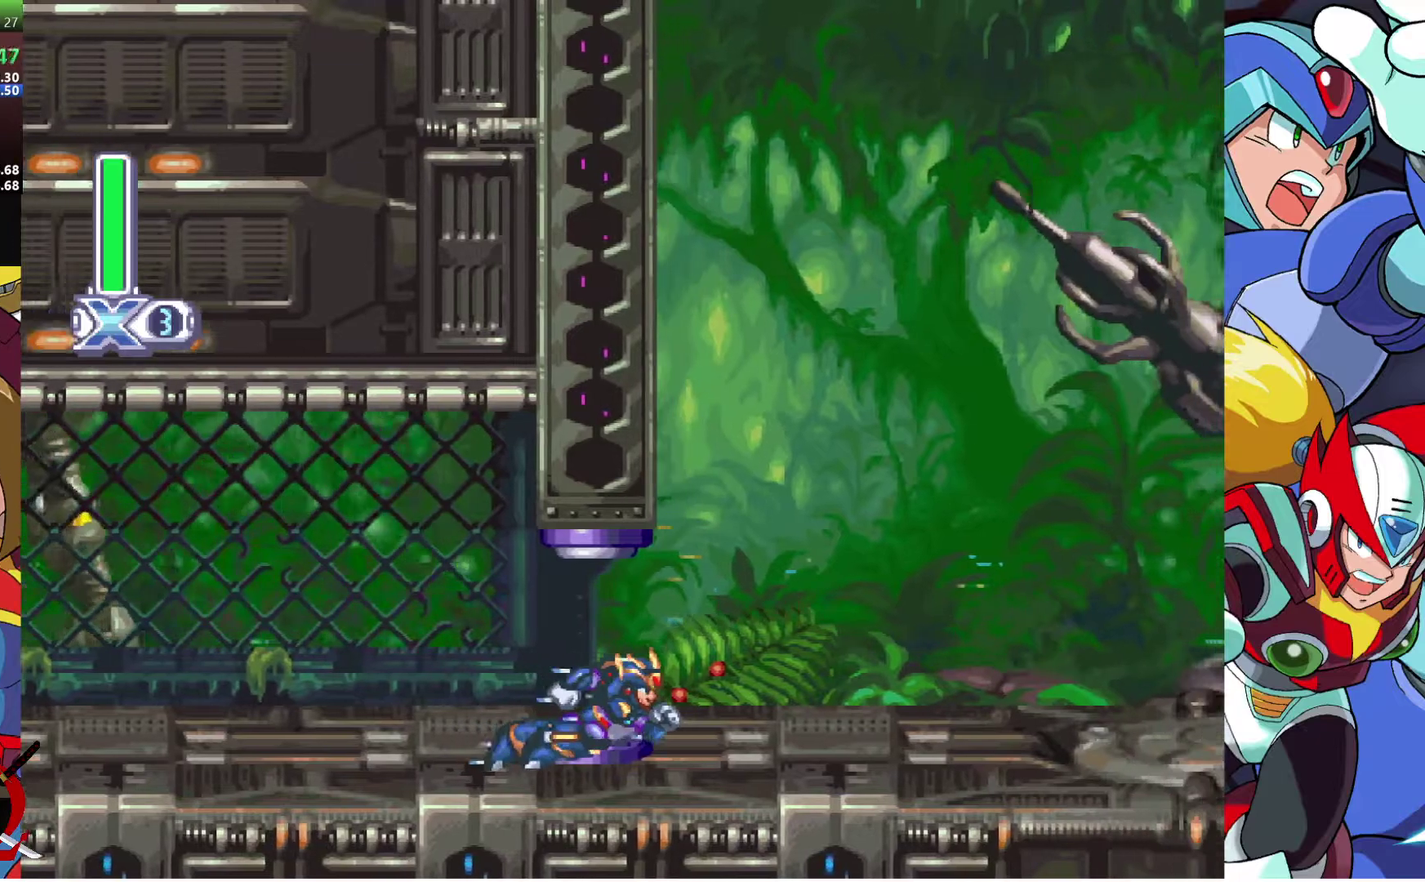
{"buttons": ["DPAD_RIGHT"], "left_stick": "center", "right_stick": "center", "events": [[50, "DPAD_RIGHT", "down"], [200, "DPAD_RIGHT", "up"], [400, "DPAD_RIGHT", "down"]]}
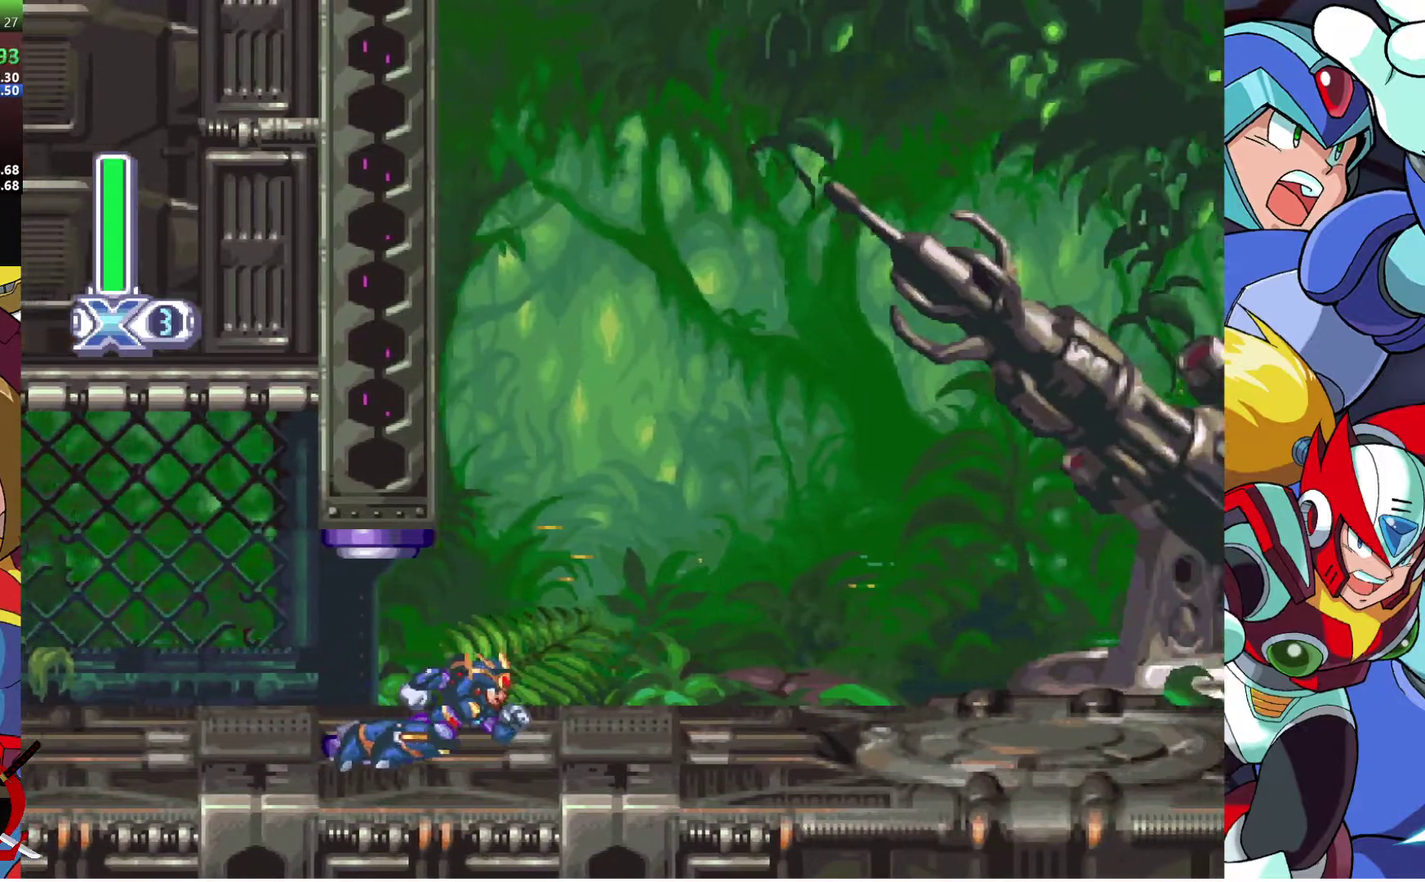
{"buttons": ["DPAD_RIGHT"], "left_stick": "center", "right_stick": "center", "events": [[33, "DPAD_RIGHT", "up"], [150, "DPAD_RIGHT", "down"], [317, "DPAD_RIGHT", "up"], [483, "DPAD_RIGHT", "down"]]}
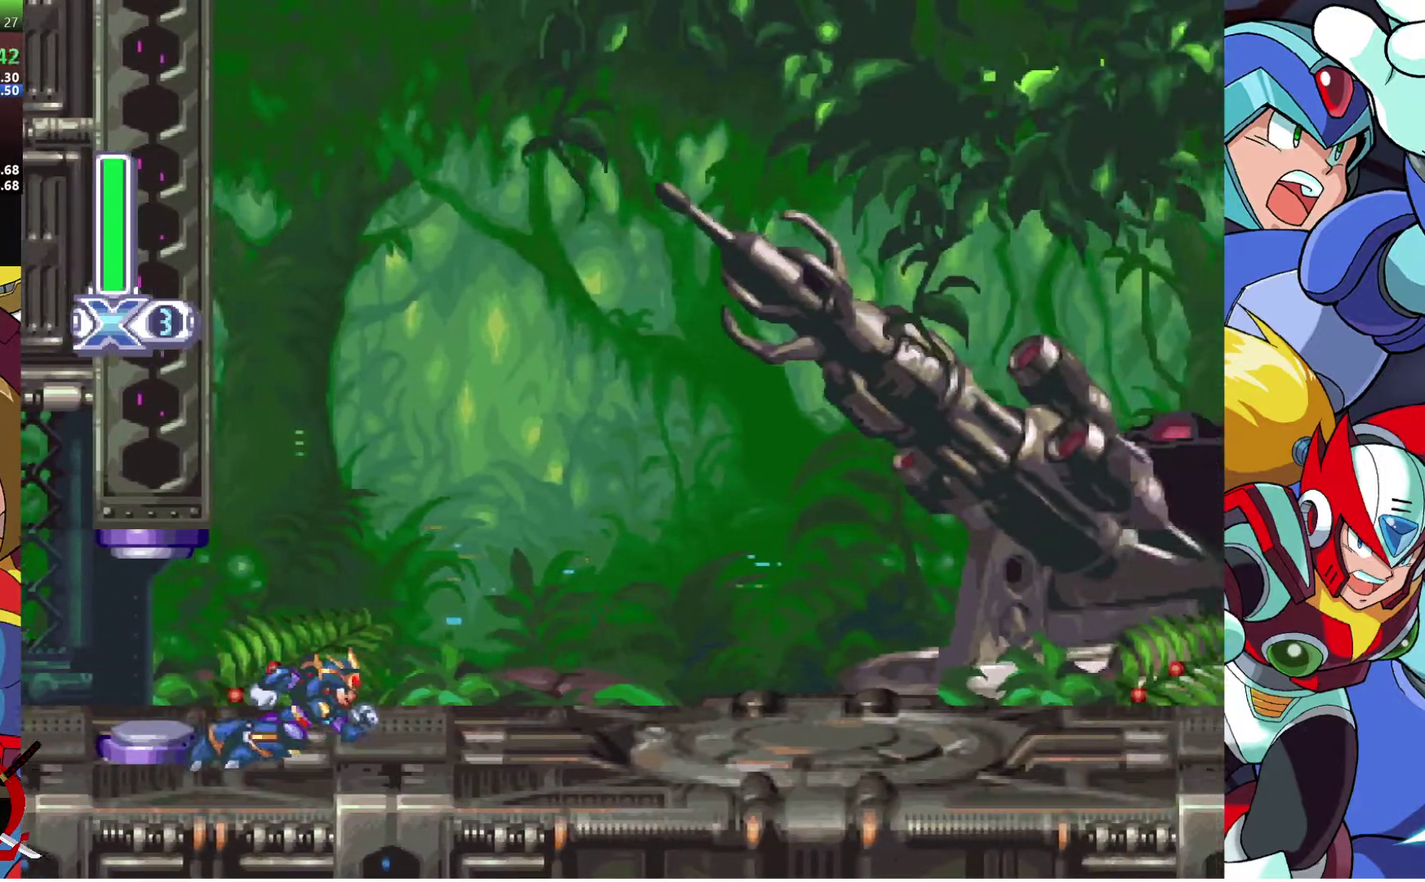
{"buttons": [], "left_stick": "center", "right_stick": "center", "events": [[100, "DPAD_RIGHT", "up"]]}